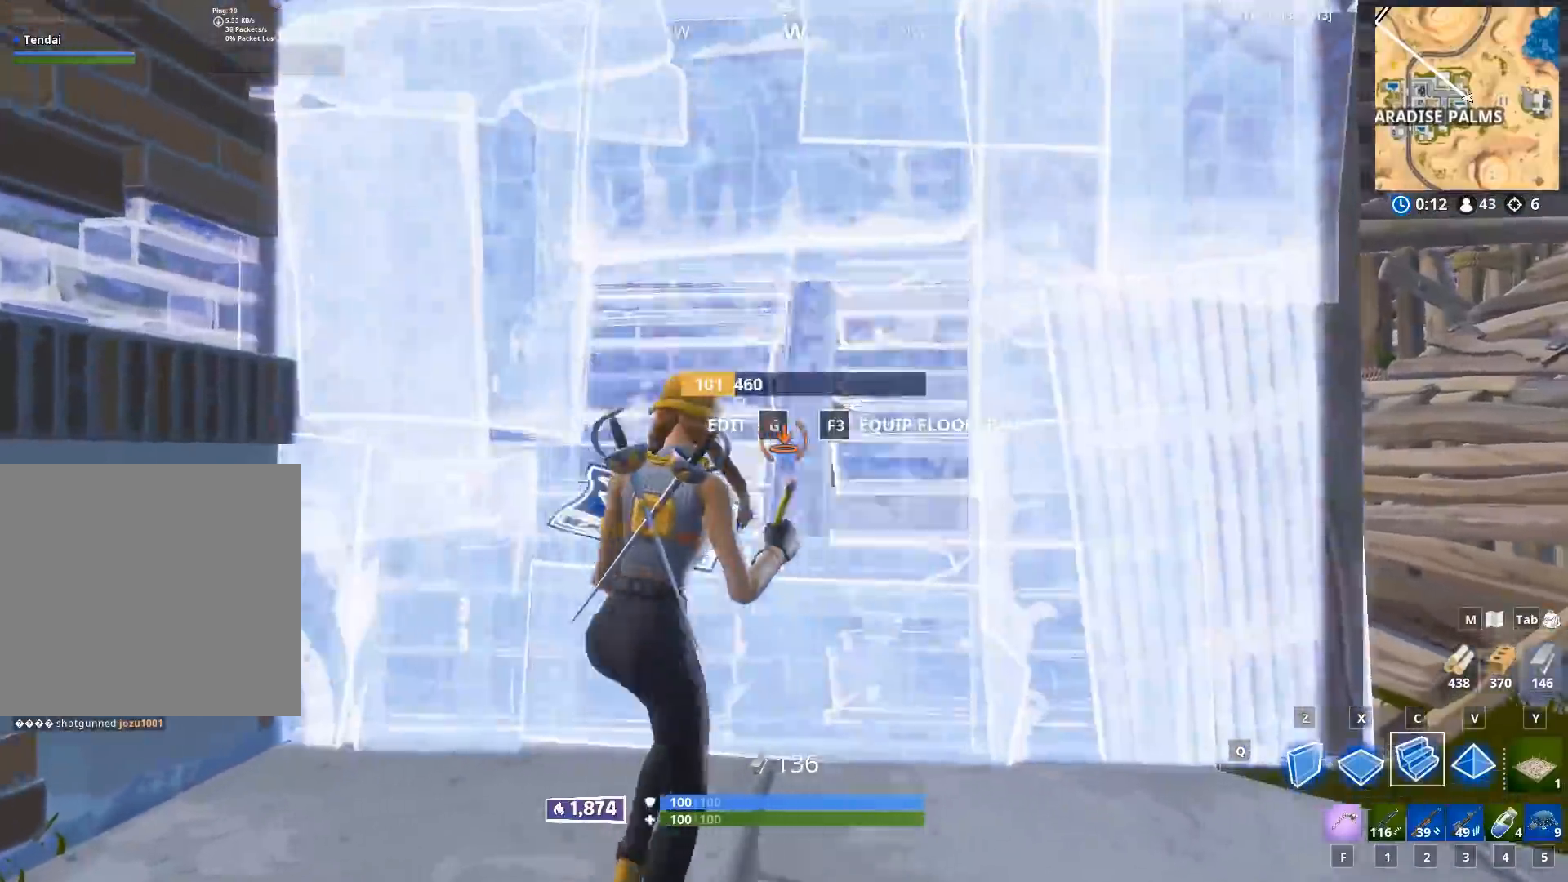
Gameplay with a controller (Xbox layout); each line is a JSON object with the inputs held at the frame after it. "events" lists button and stick changes between this image and that frame as [ms after this image, input, new state], when the widget could be followed in between.
{"buttons": [], "left_stick": "left", "right_stick": "center", "events": [[50, "L2", "down"], [150, "B", "down"], [150, "L2", "up"], [217, "B", "up"], [367, "R1", "down"], [367, "left_stick", "left"], [450, "R1", "up"]]}
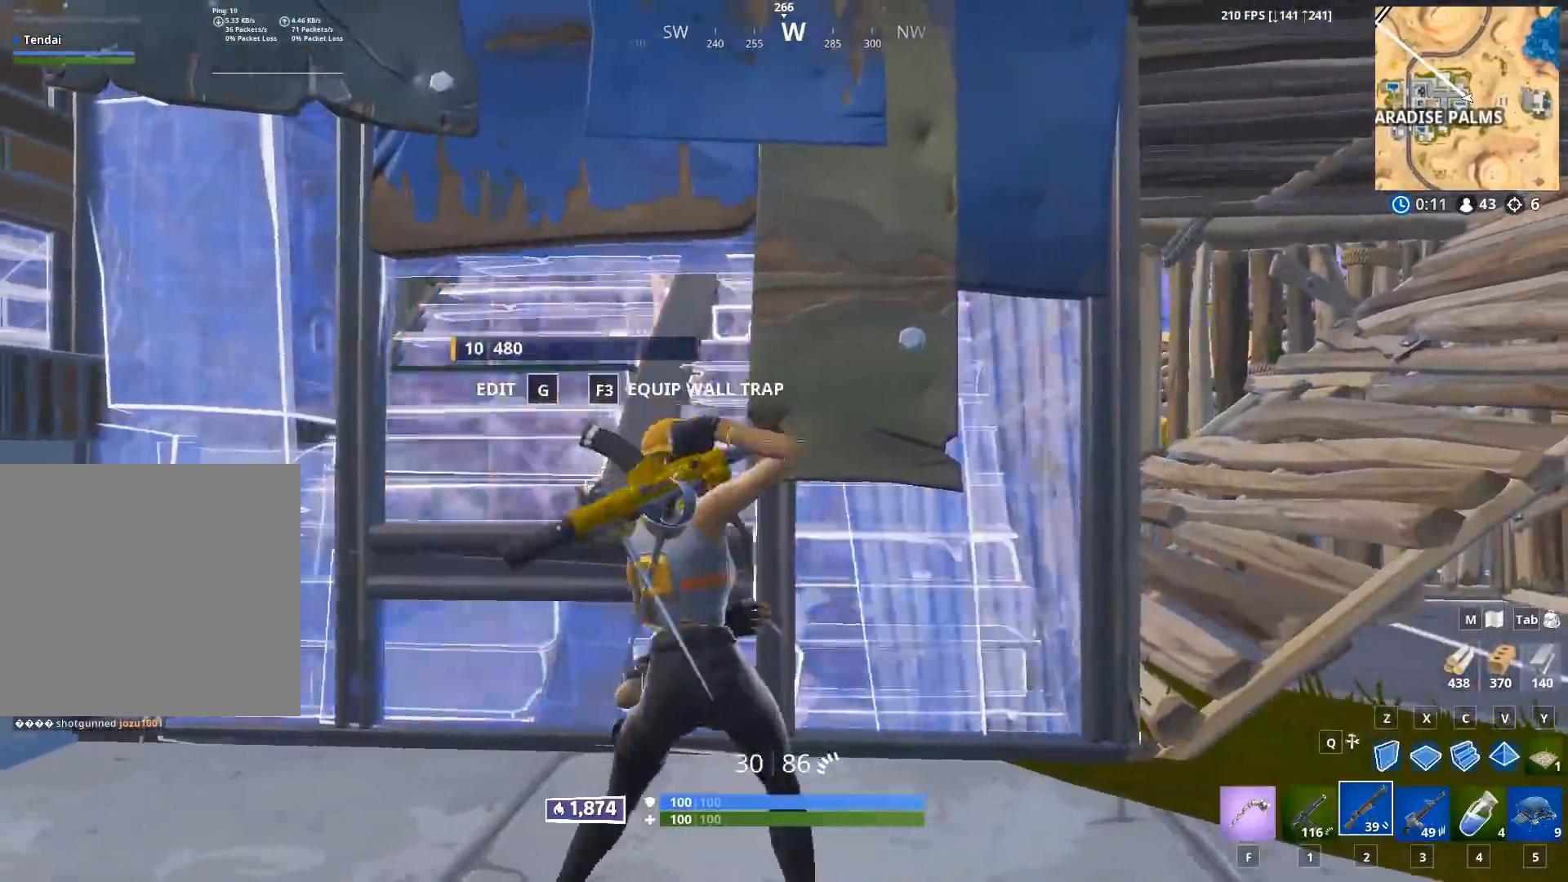
{"buttons": ["L2"], "left_stick": "left", "right_stick": "right", "events": [[17, "R1", "down"], [100, "R1", "up"], [383, "right_stick", "right"], [500, "L2", "down"]]}
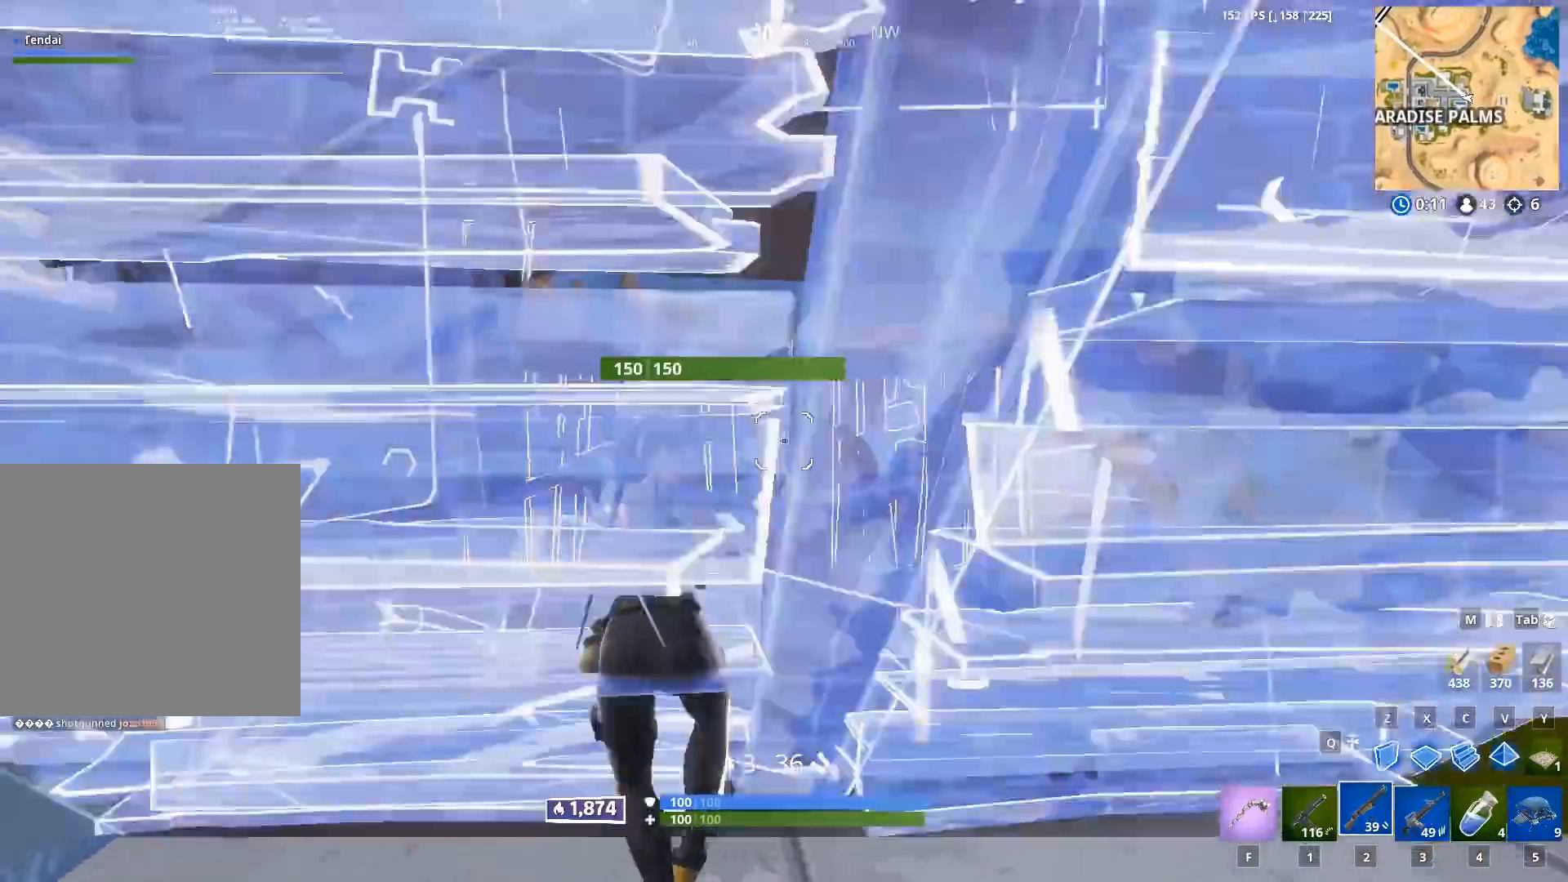
{"buttons": [], "left_stick": "right", "right_stick": "down", "events": [[67, "R2", "down"], [117, "right_stick", "center"], [167, "L2", "up"], [167, "right_stick", "down-left"], [200, "B", "down"], [250, "R2", "up"], [250, "right_stick", "center"], [267, "B", "up"], [317, "L2", "down"], [317, "left_stick", "right"], [433, "B", "down"], [433, "L2", "up"], [433, "right_stick", "down"], [500, "B", "up"]]}
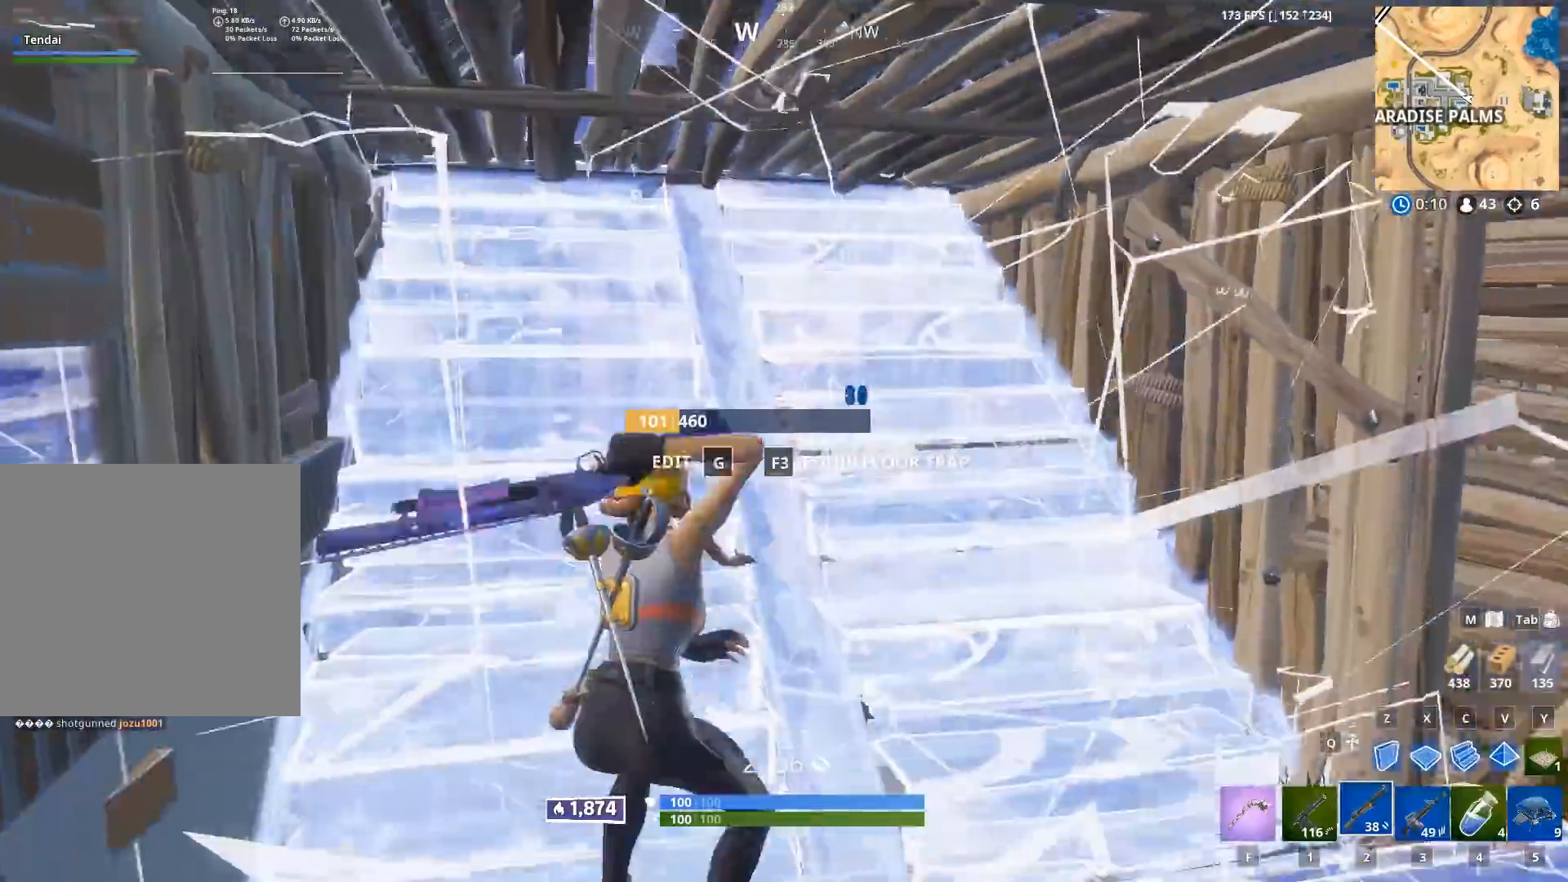
{"buttons": ["L3"], "left_stick": "left", "right_stick": "up-left", "events": [[133, "right_stick", "right"], [183, "right_stick", "center"], [267, "left_stick", "up"], [333, "right_stick", "up-left"], [350, "left_stick", "up-left"], [483, "L3", "down"], [483, "left_stick", "left"]]}
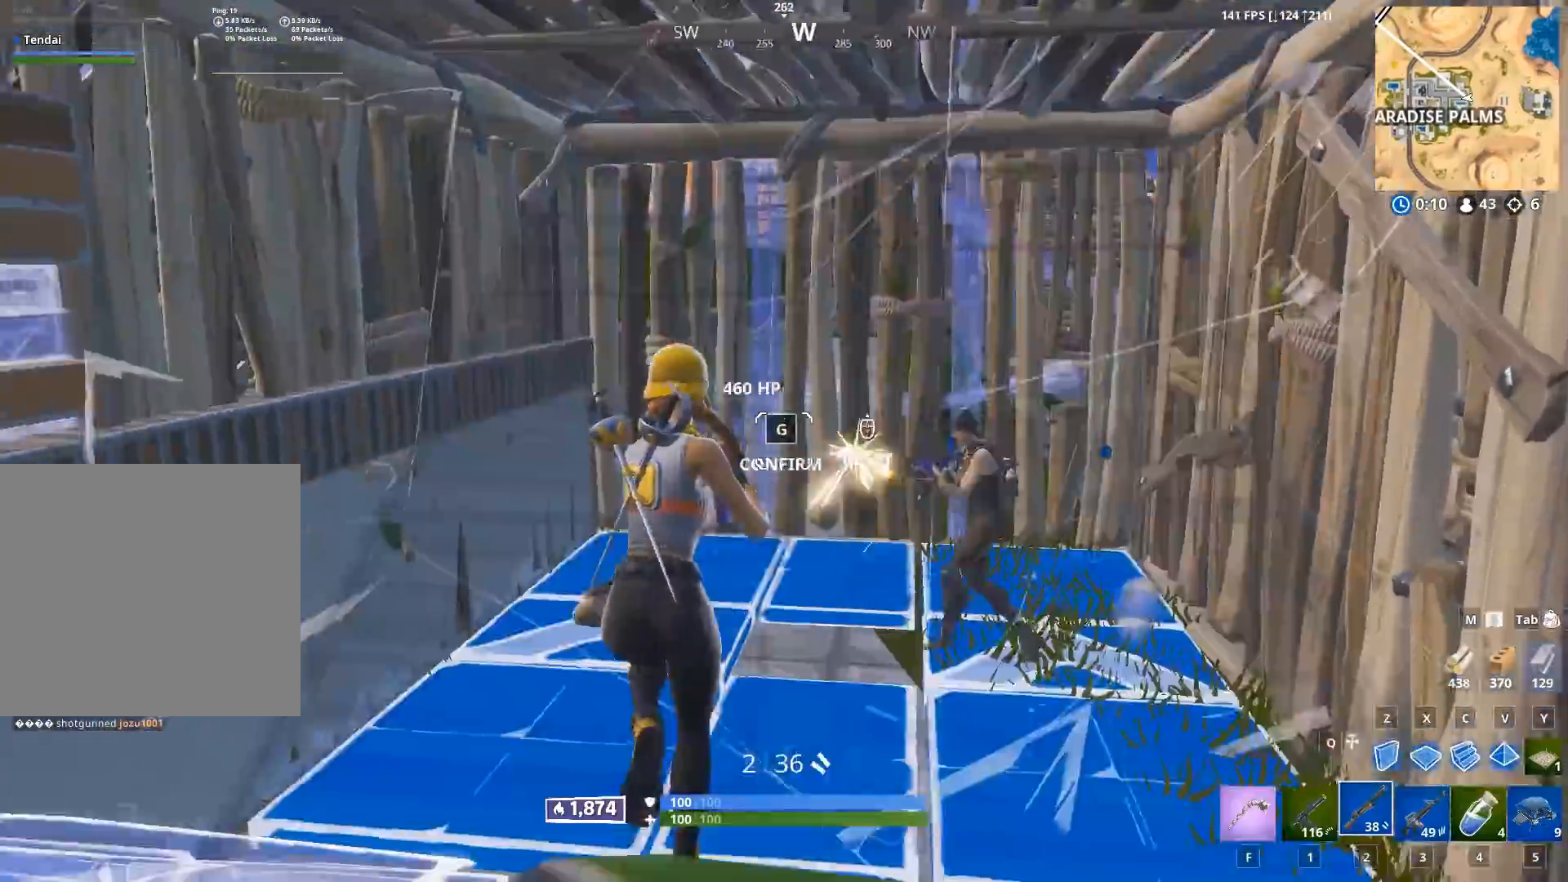
{"buttons": [], "left_stick": "right", "right_stick": "up", "events": [[33, "R2", "down"], [33, "right_stick", "down-left"], [100, "L3", "up"], [150, "left_stick", "right"], [150, "right_stick", "up-right"], [167, "B", "down"], [217, "B", "up"], [233, "R2", "up"], [250, "right_stick", "center"], [417, "right_stick", "up"]]}
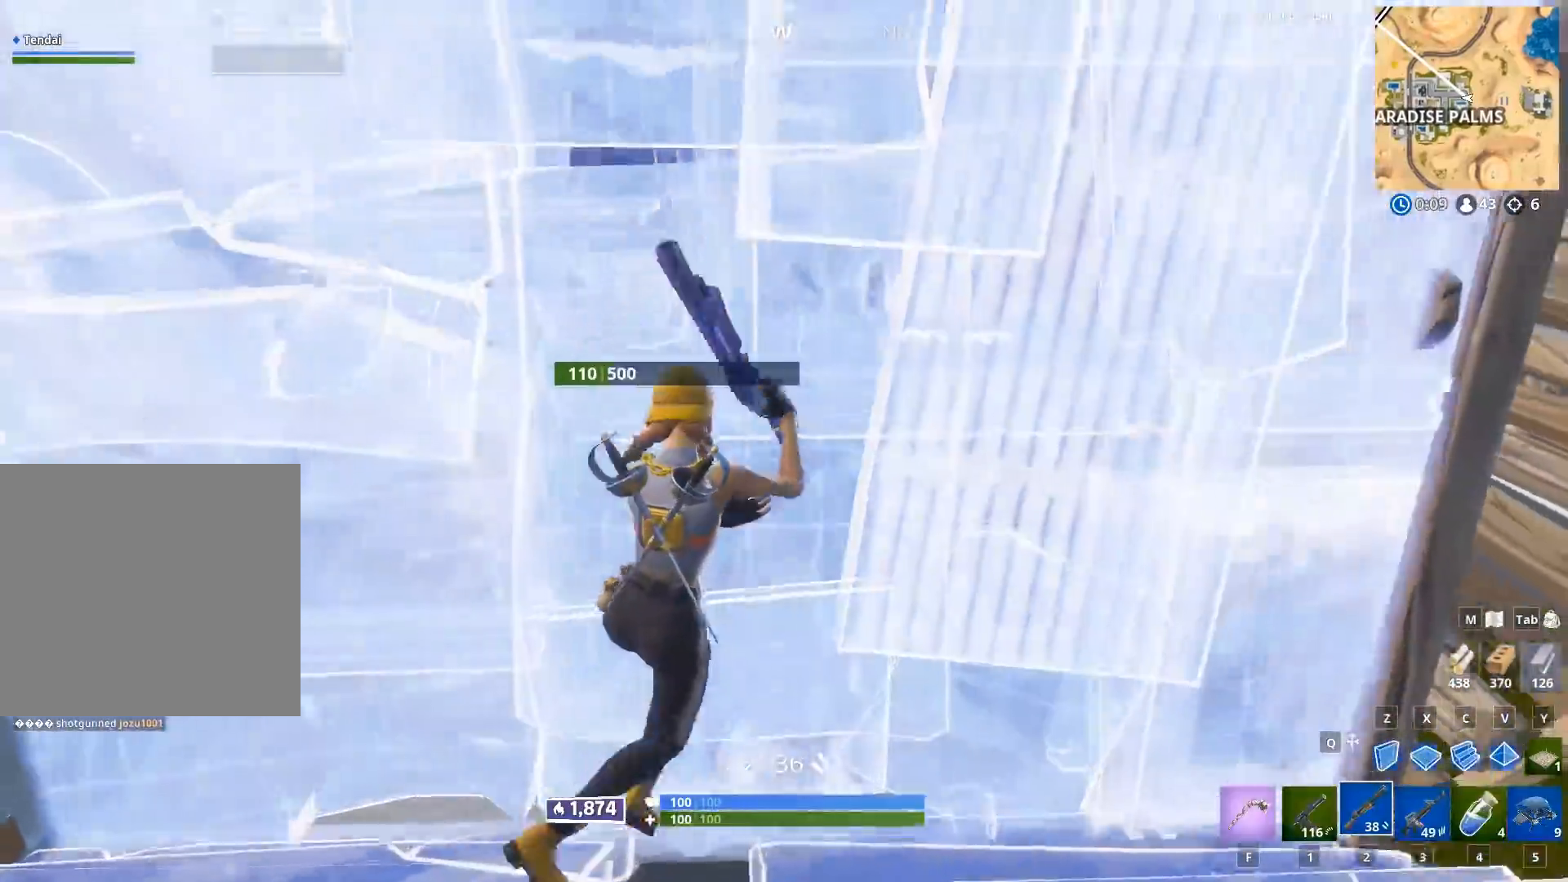
{"buttons": [], "left_stick": "down-right", "right_stick": "down", "events": [[67, "left_stick", "up-right"], [267, "left_stick", "center"], [267, "right_stick", "center"], [317, "R2", "down"], [317, "left_stick", "down-right"], [317, "right_stick", "down"], [417, "L1", "down"], [417, "R2", "up"], [483, "L1", "up"]]}
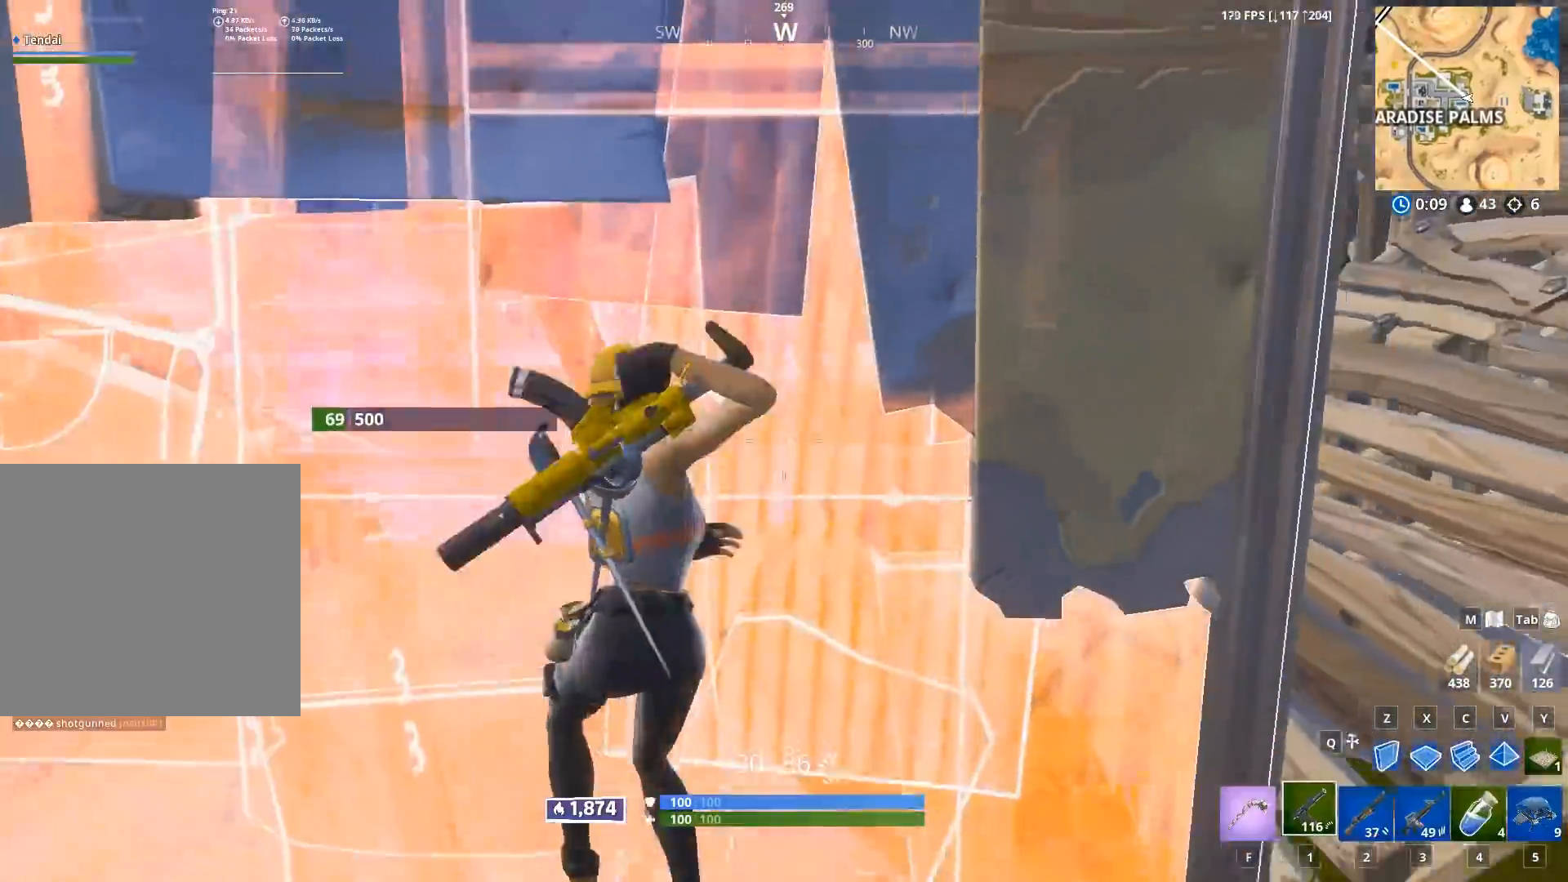
{"buttons": ["R2"], "left_stick": "up-left", "right_stick": "up-right", "events": [[167, "R2", "down"], [217, "right_stick", "center"], [283, "left_stick", "down-left"], [383, "left_stick", "up-left"], [400, "right_stick", "up-right"]]}
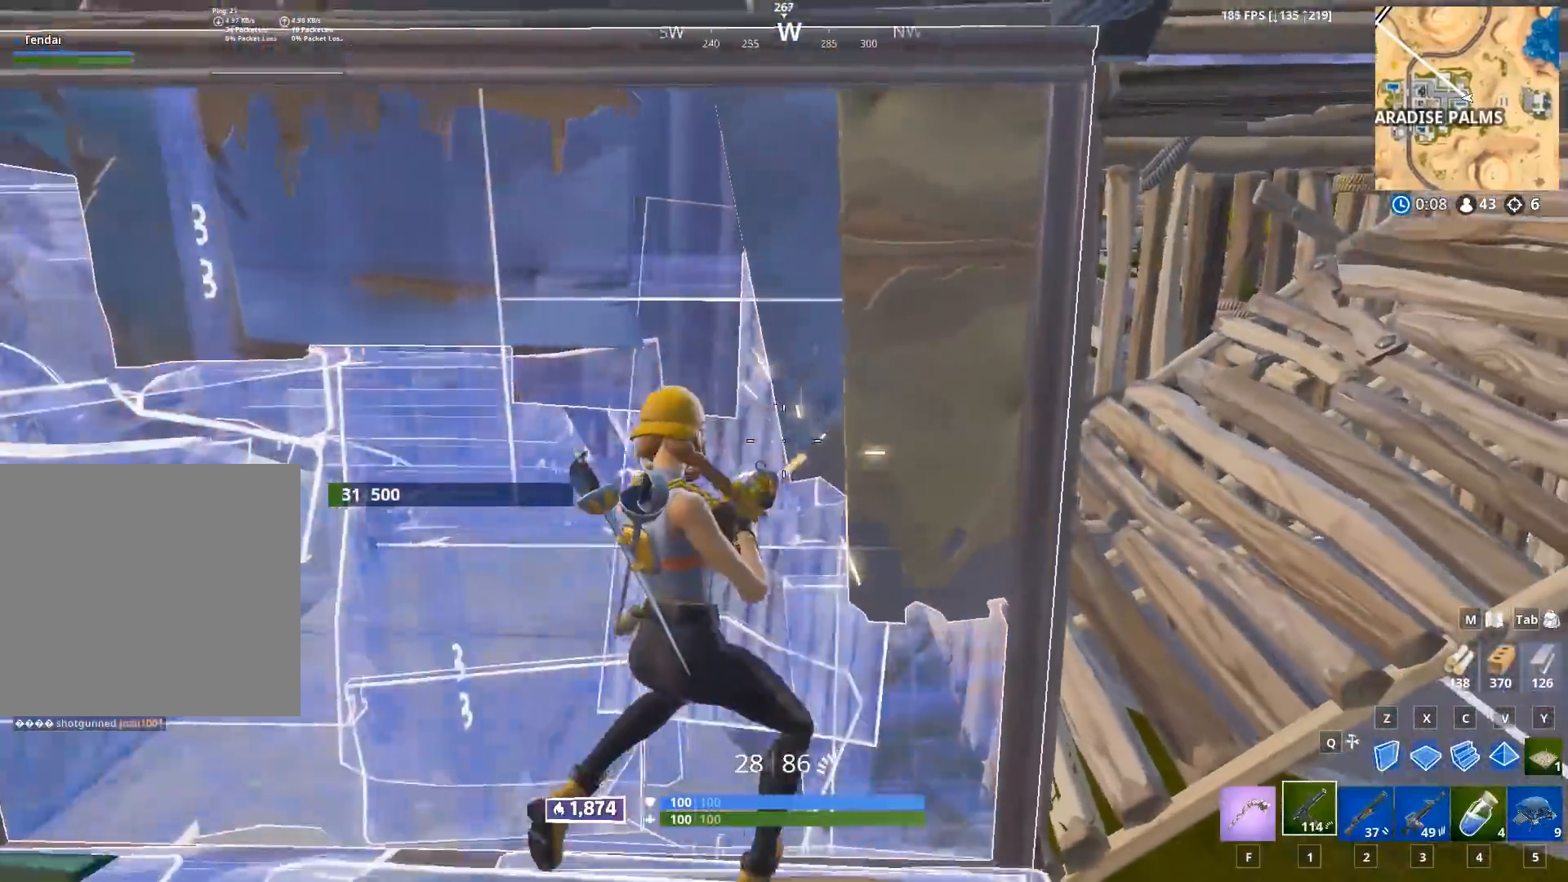
{"buttons": ["R2"], "left_stick": "up-left", "right_stick": "down-right", "events": [[50, "right_stick", "down-right"], [217, "right_stick", "center"], [283, "right_stick", "up-right"], [417, "right_stick", "down-right"]]}
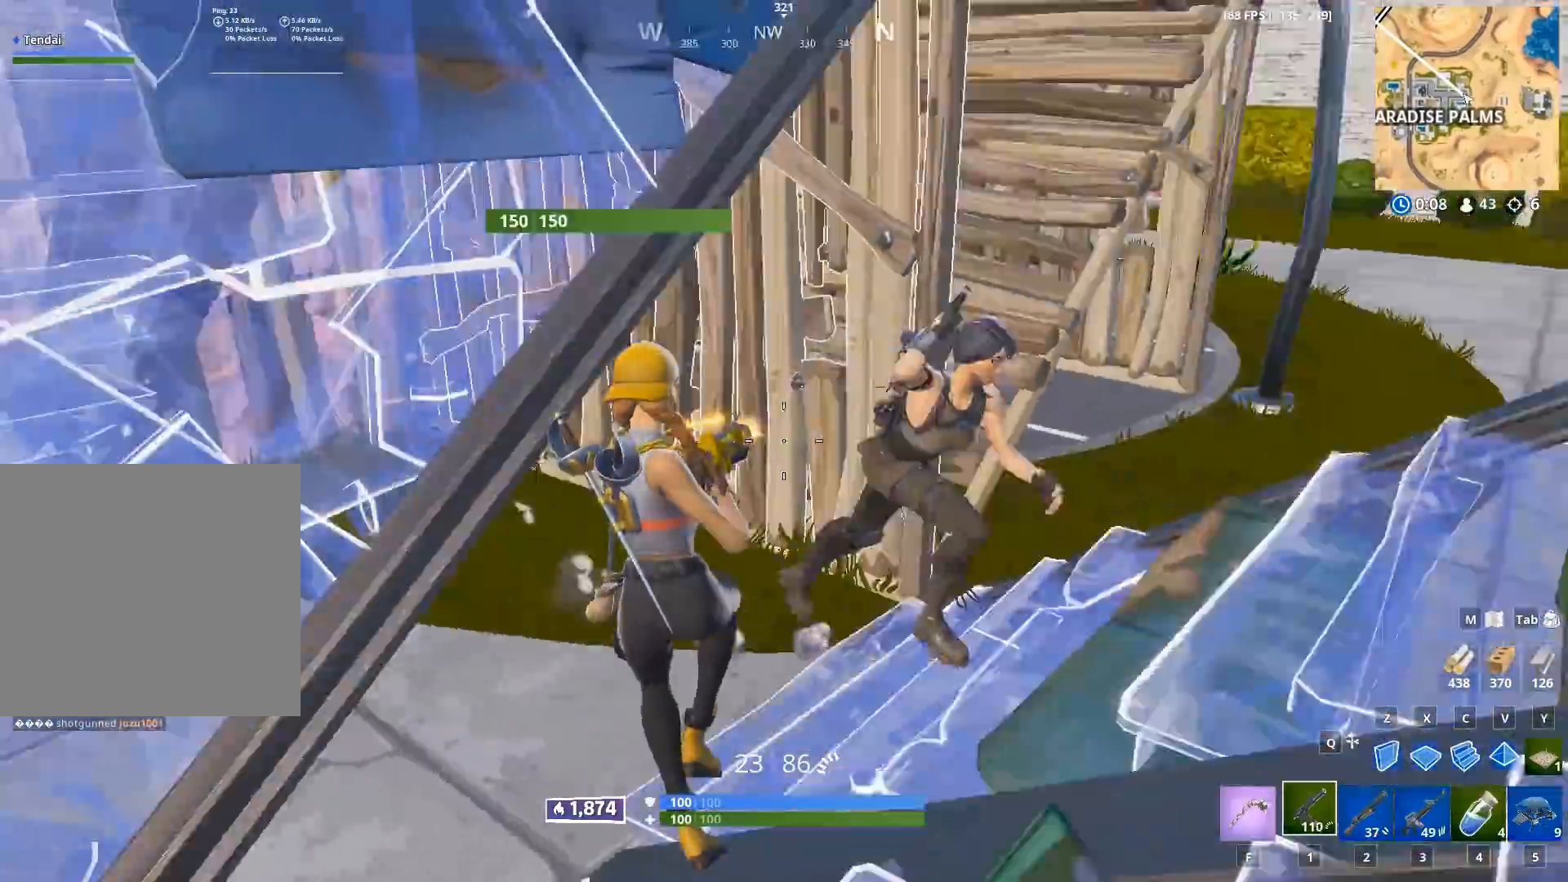
{"buttons": ["R2"], "left_stick": "right", "right_stick": "center", "events": [[100, "left_stick", "down-right"], [100, "right_stick", "up-right"], [167, "left_stick", "right"], [500, "right_stick", "center"]]}
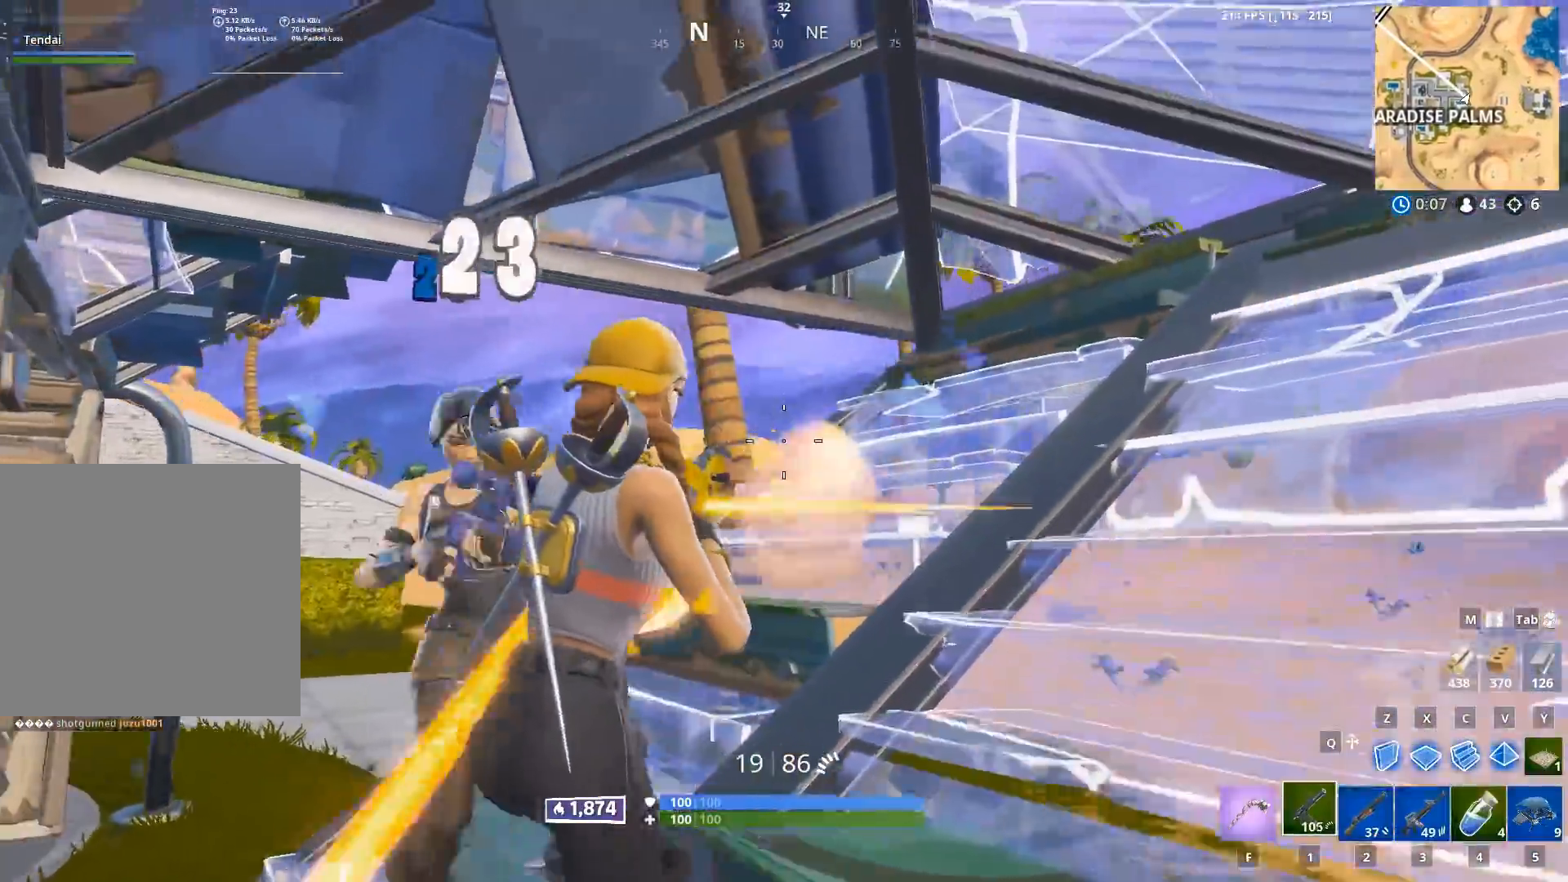
{"buttons": ["R2"], "left_stick": "right", "right_stick": "left", "events": [[33, "right_stick", "down-left"], [300, "right_stick", "center"], [417, "right_stick", "left"]]}
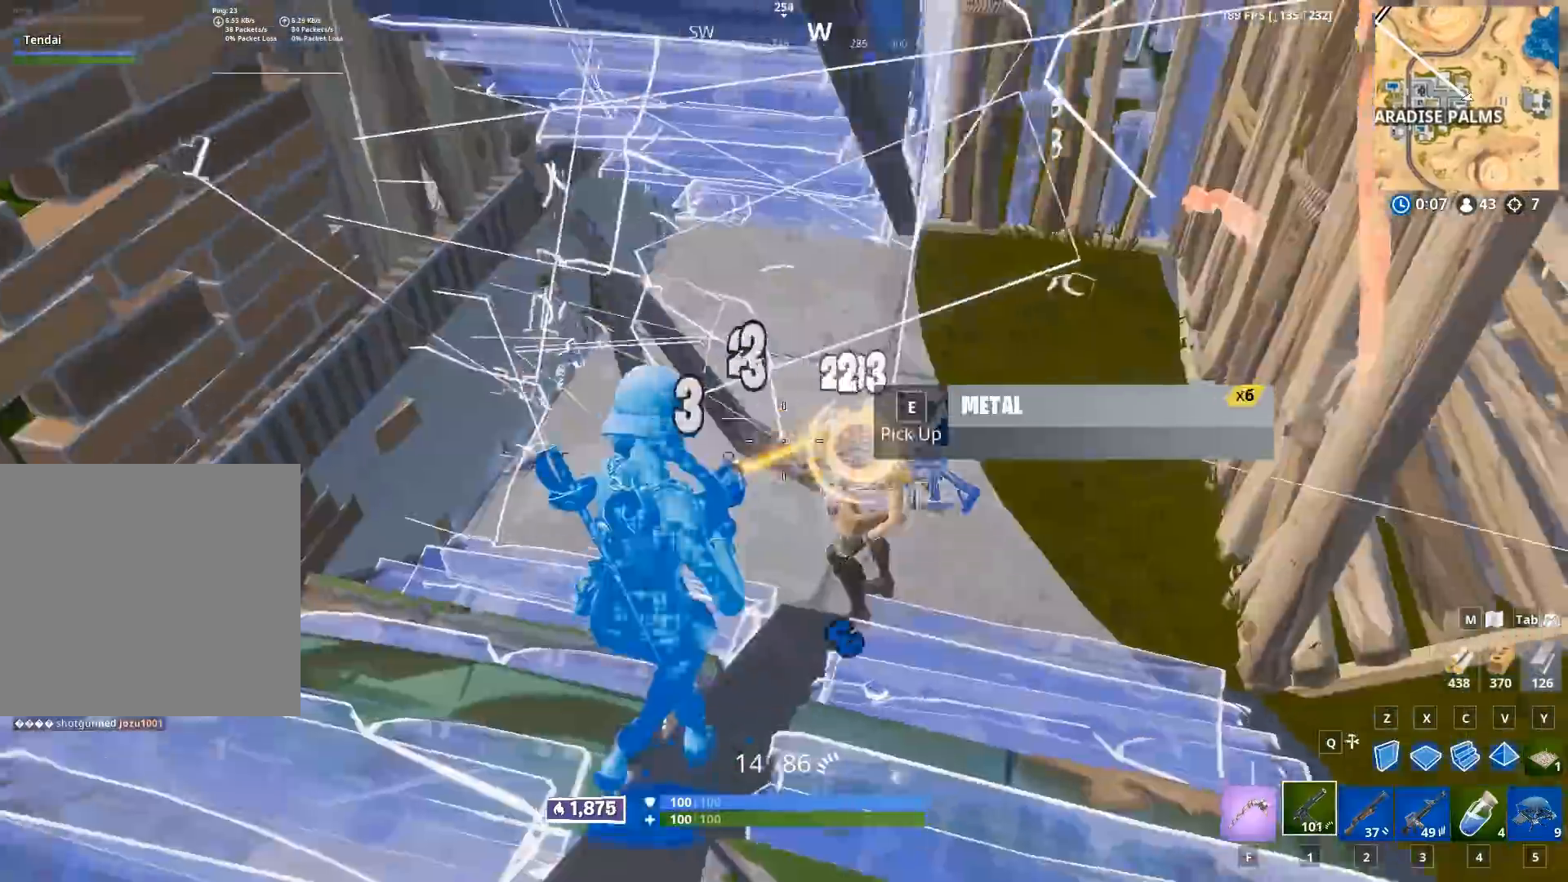
{"buttons": [], "left_stick": "up-left", "right_stick": "down-right", "events": [[83, "right_stick", "right"], [183, "right_stick", "up-left"], [283, "R1", "down"], [317, "R2", "up"], [317, "left_stick", "up"], [317, "right_stick", "up-right"], [400, "R1", "up"], [417, "left_stick", "up-left"], [433, "right_stick", "down-right"]]}
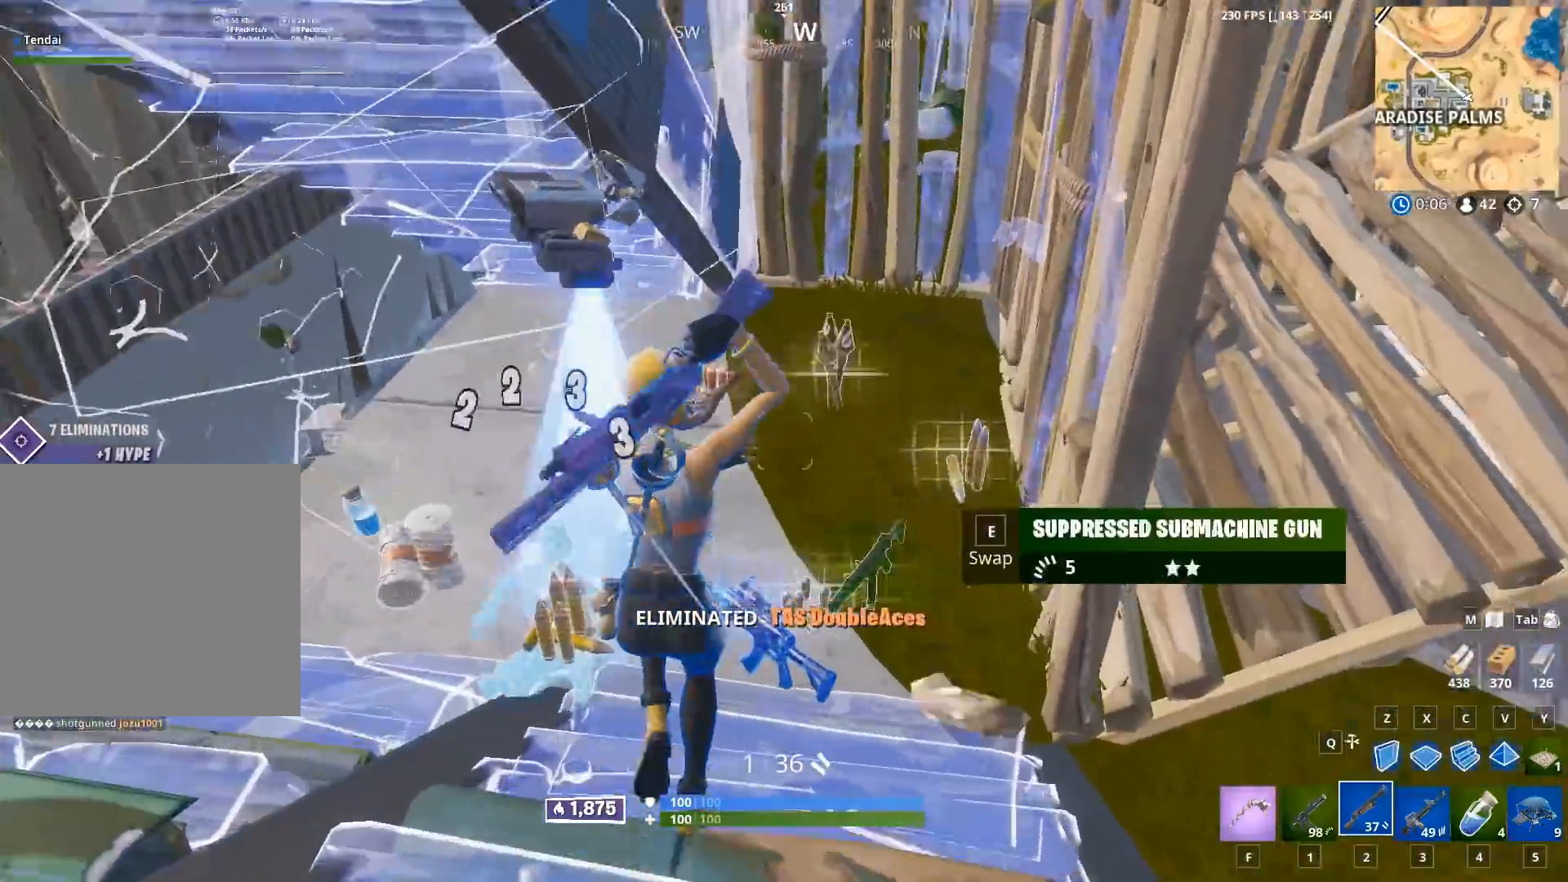
{"buttons": [], "left_stick": "up", "right_stick": "up-right", "events": [[50, "right_stick", "left"], [183, "right_stick", "center"], [267, "right_stick", "up-left"], [467, "right_stick", "up-right"], [500, "left_stick", "up"]]}
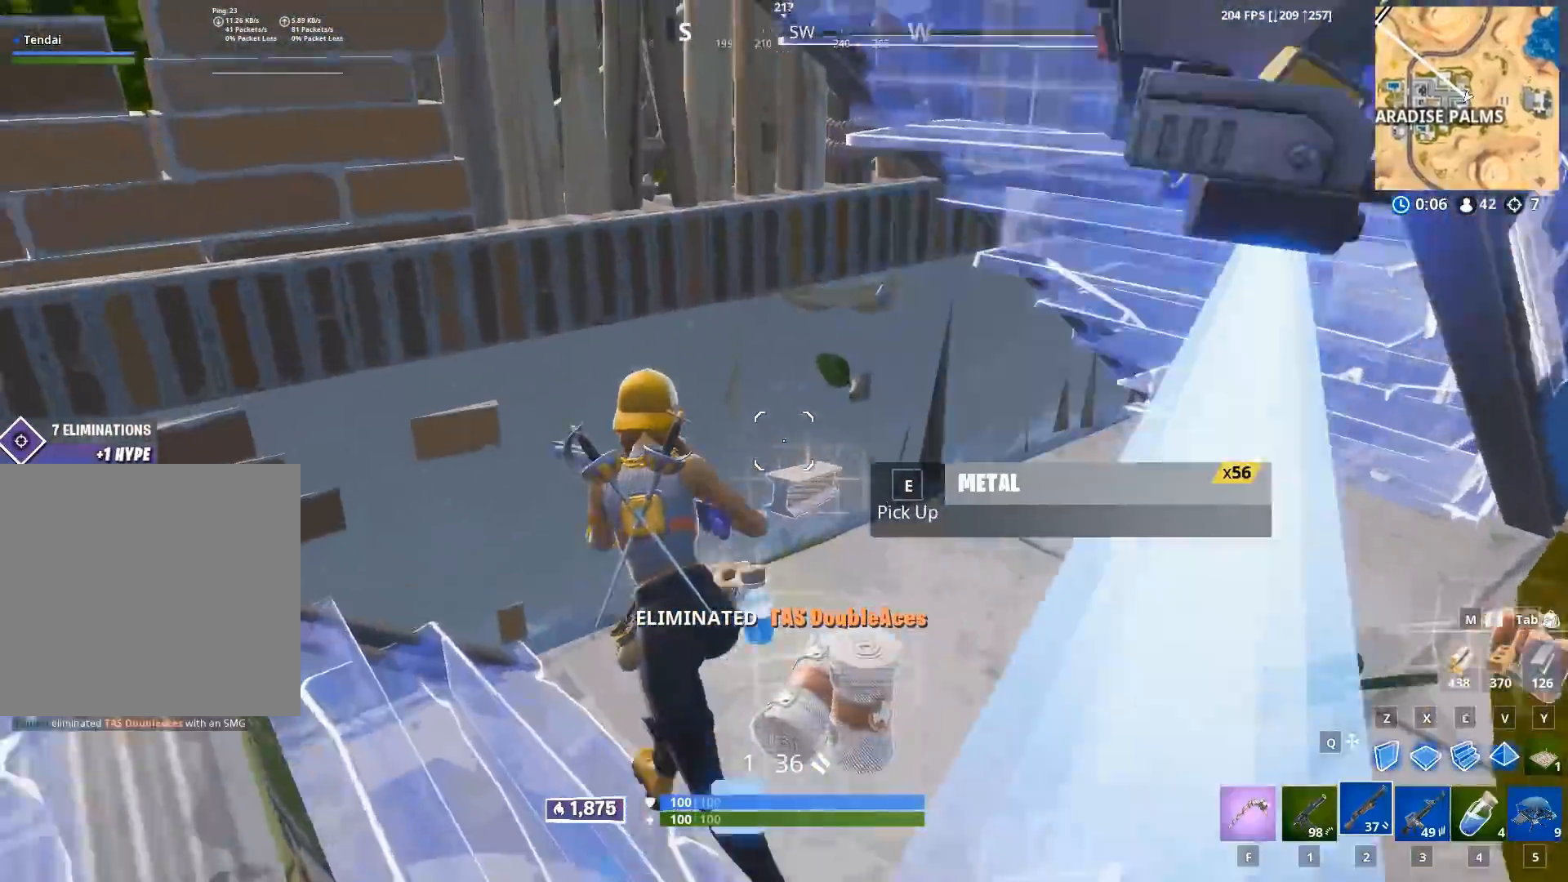
{"buttons": [], "left_stick": "up-right", "right_stick": "center", "events": [[17, "right_stick", "right"], [150, "L1", "down"], [150, "right_stick", "center"], [250, "L1", "up"], [317, "right_stick", "right"], [367, "left_stick", "up-right"], [467, "right_stick", "center"]]}
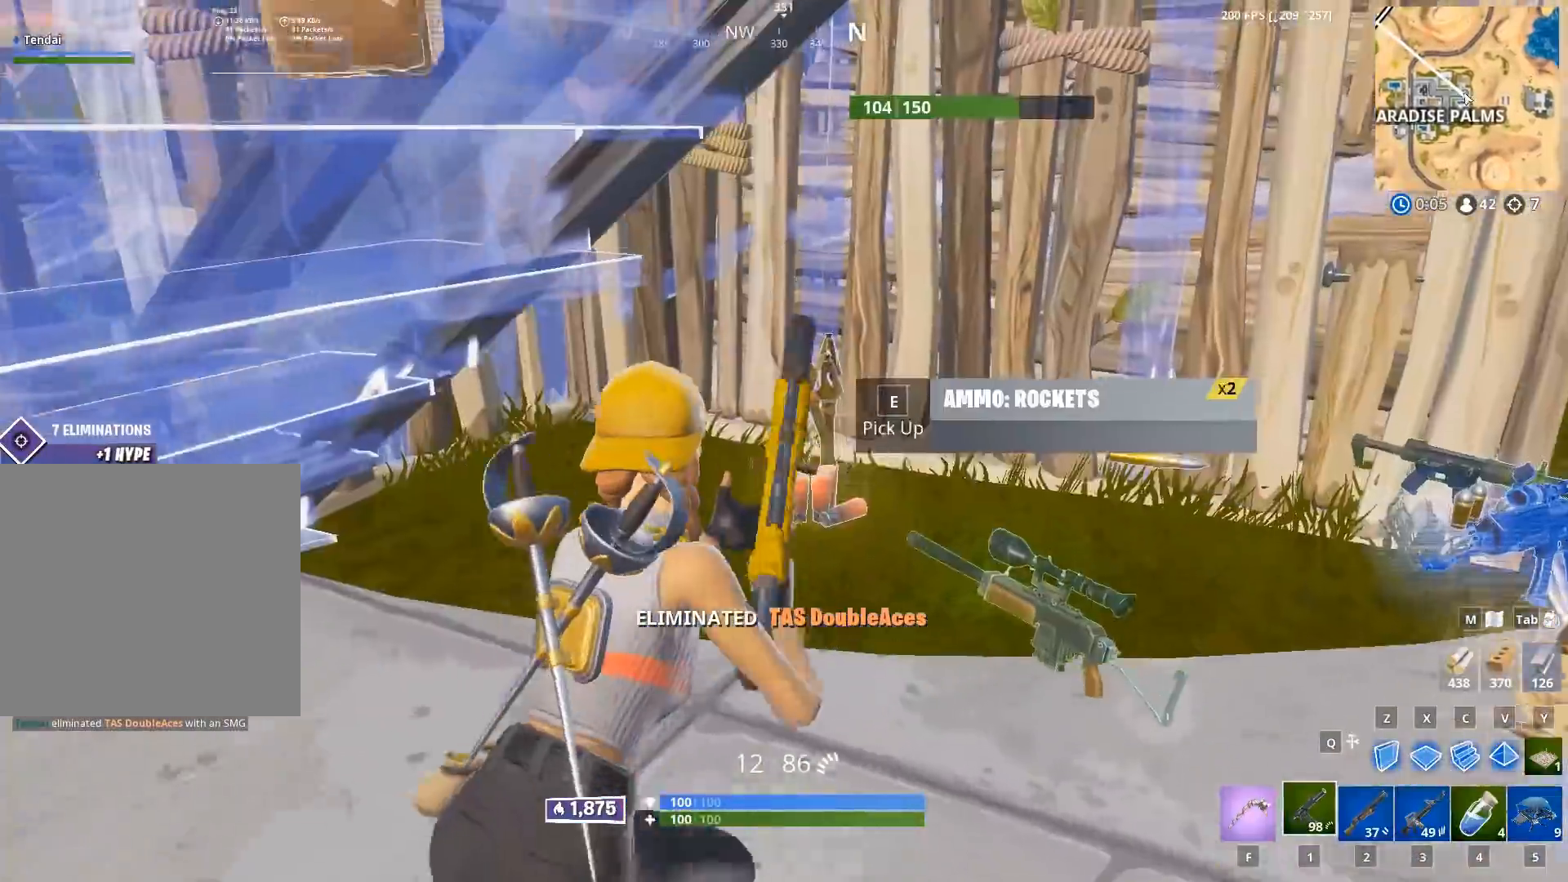
{"buttons": ["L2"], "left_stick": "up-left", "right_stick": "down", "events": [[150, "left_stick", "up"], [183, "right_stick", "left"], [283, "right_stick", "center"], [367, "L2", "down"], [367, "left_stick", "up-left"], [367, "right_stick", "down"]]}
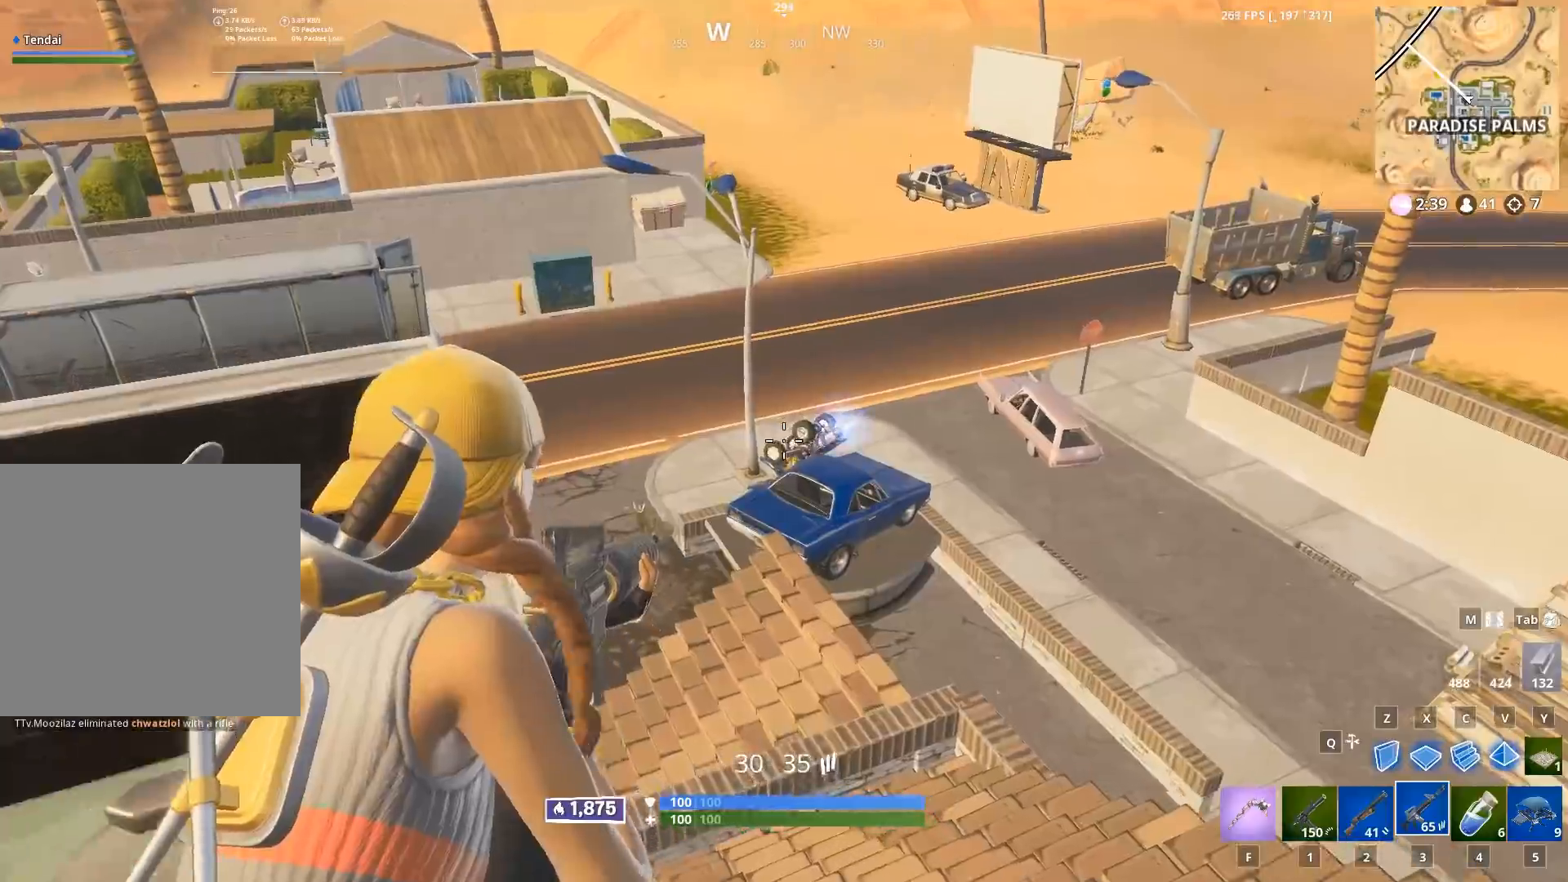
{"buttons": ["R1"], "left_stick": "up-left", "right_stick": "center", "events": [[17, "L2", "up"], [183, "right_stick", "down-left"], [217, "B", "down"], [317, "B", "up"], [467, "R1", "down"], [467, "right_stick", "center"]]}
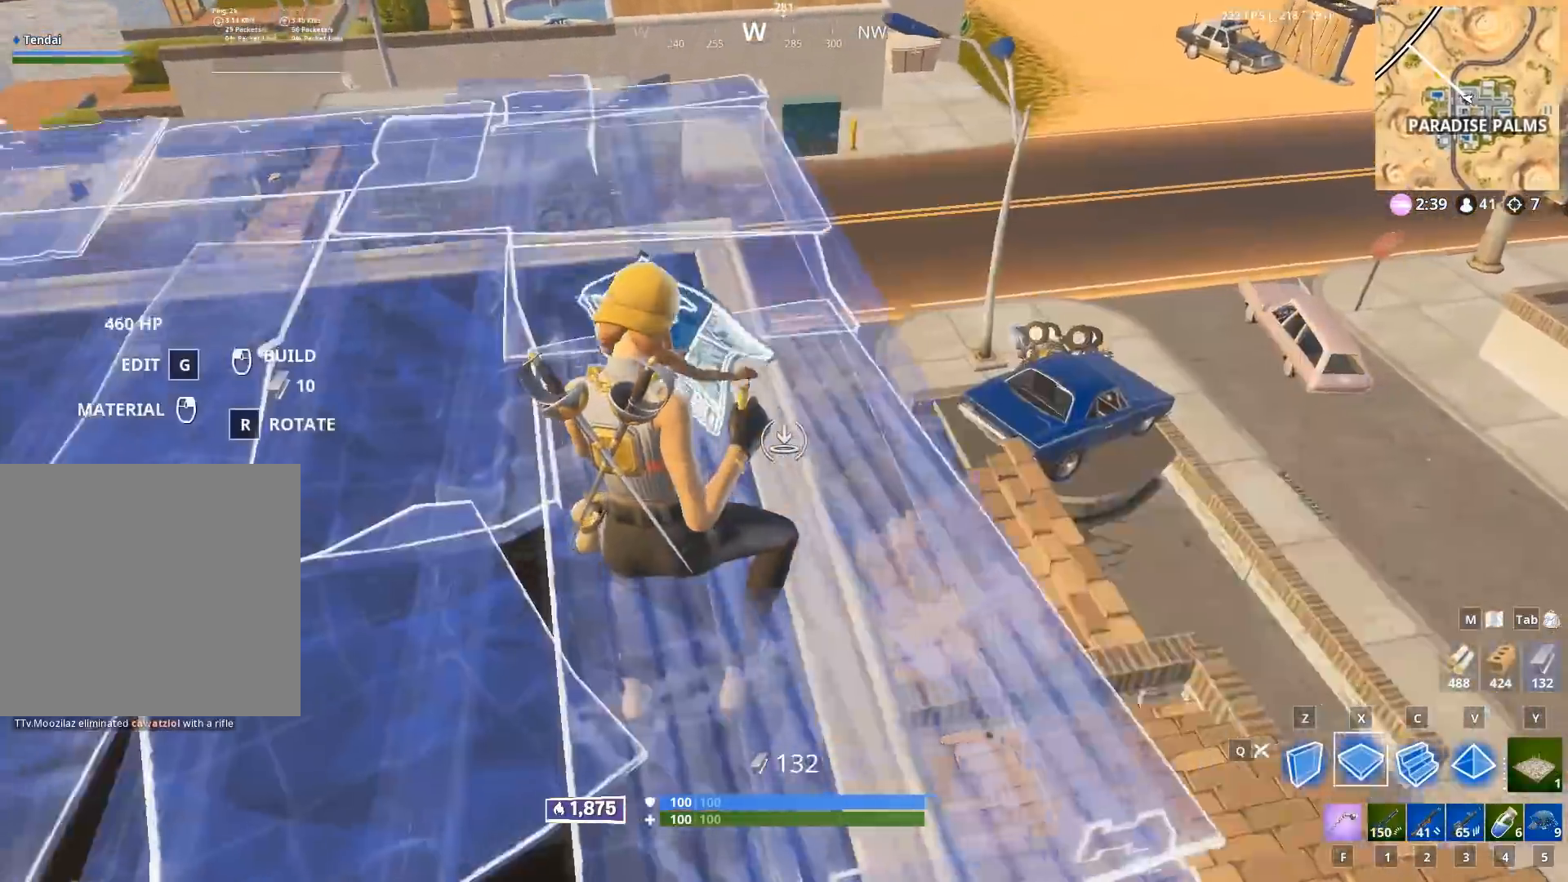
{"buttons": [], "left_stick": "up-left", "right_stick": "center", "events": [[33, "left_stick", "up"], [50, "R1", "up"], [200, "right_stick", "right"], [217, "B", "down"], [283, "B", "up"], [383, "left_stick", "up-left"], [383, "right_stick", "up-right"], [500, "right_stick", "center"]]}
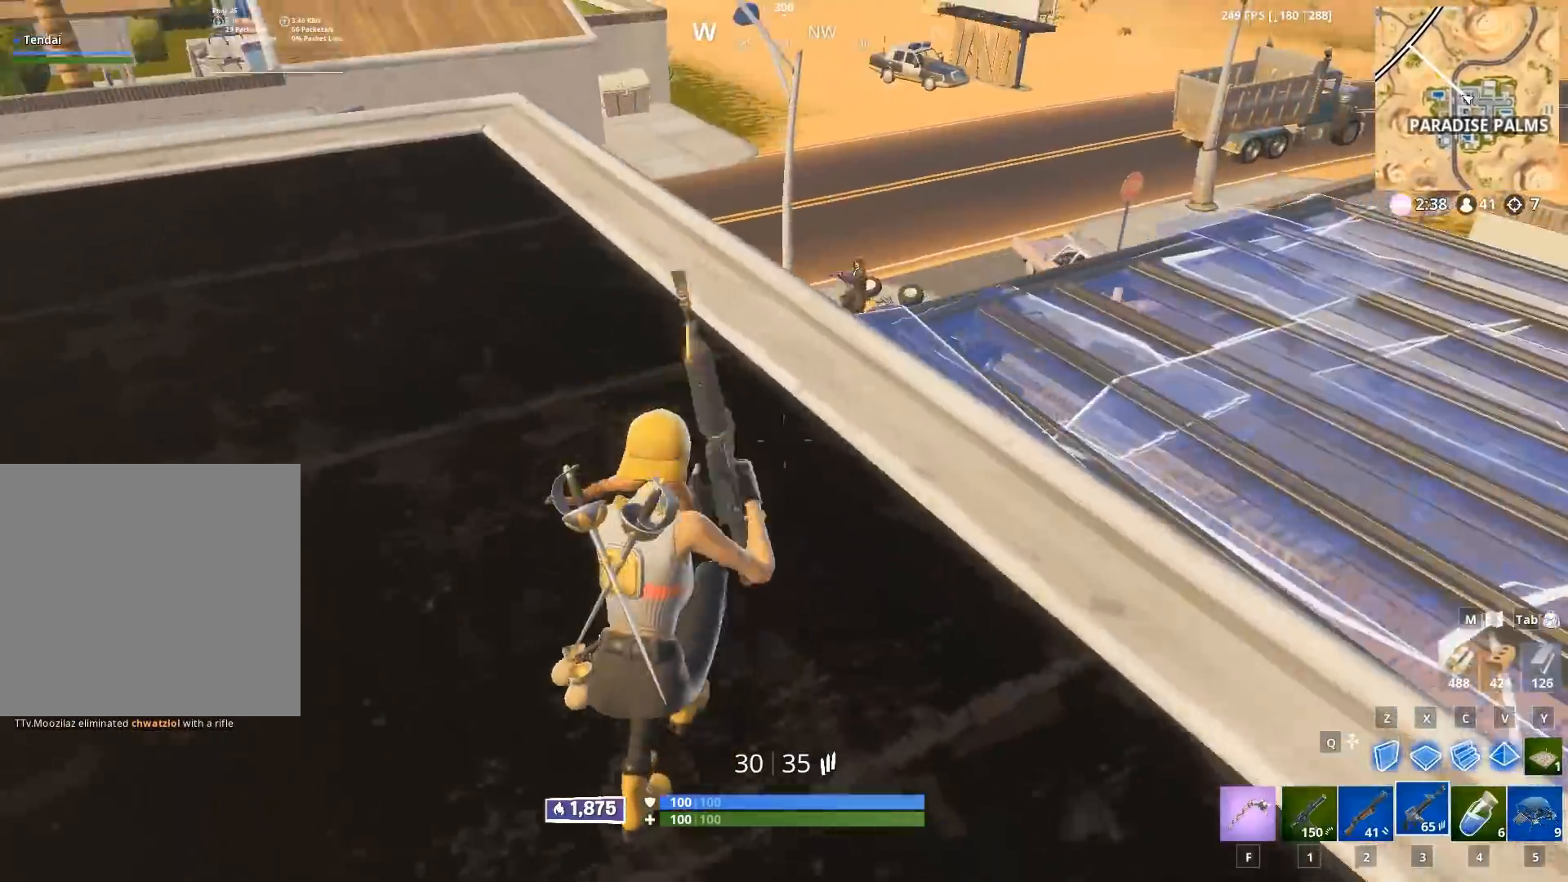
{"buttons": ["L2"], "left_stick": "up-right", "right_stick": "up-left", "events": [[33, "A", "down"], [100, "A", "up"], [217, "left_stick", "up"], [267, "right_stick", "up-right"], [333, "right_stick", "up"], [483, "left_stick", "up-right"], [483, "right_stick", "up-left"], [500, "L2", "down"]]}
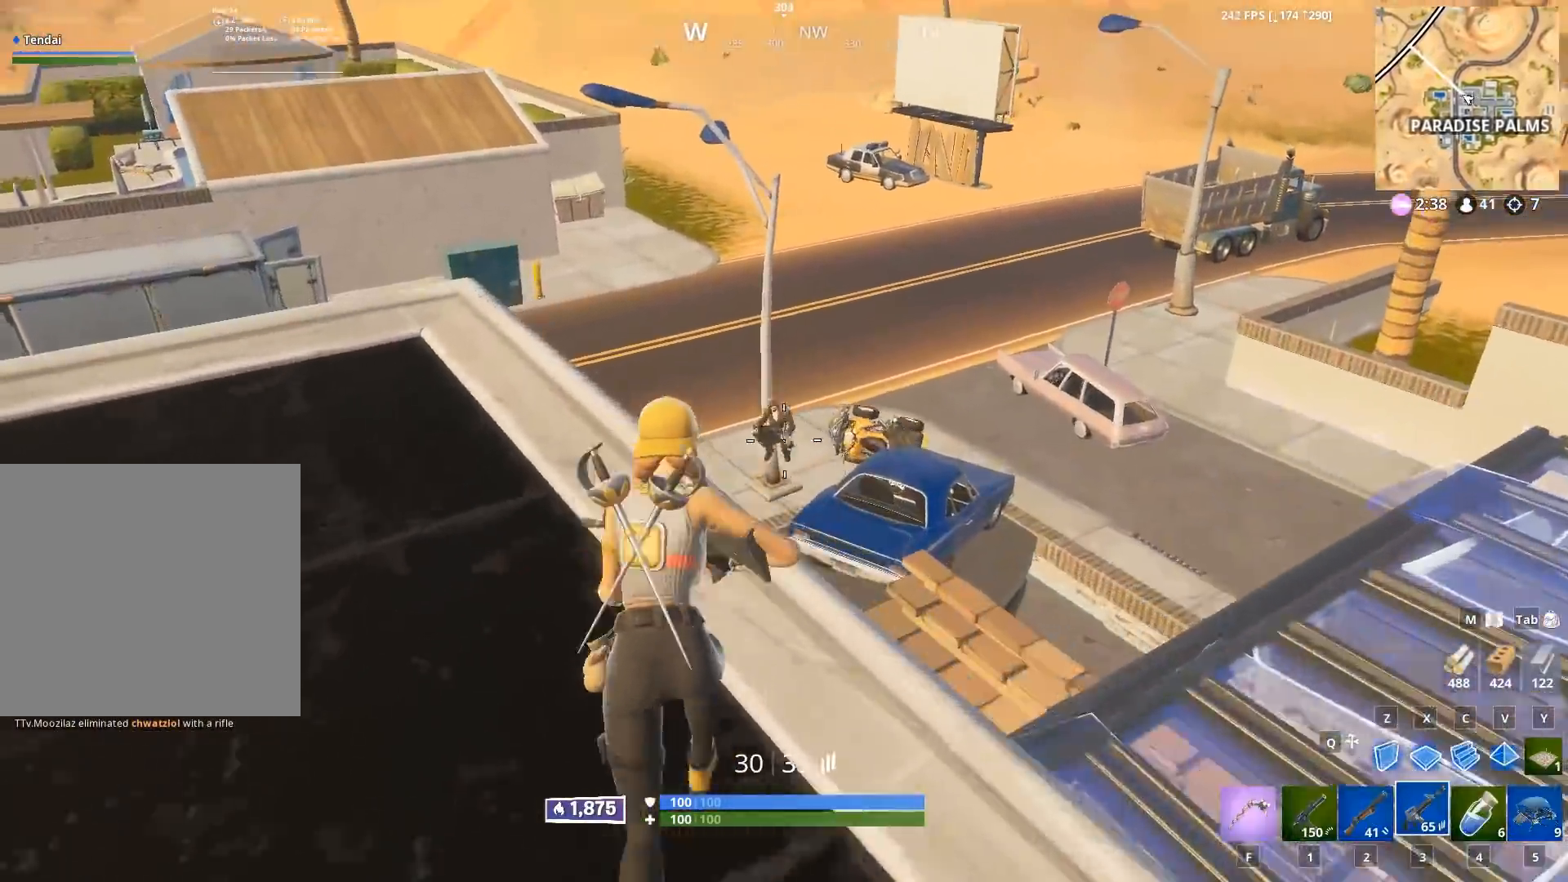
{"buttons": ["R2"], "left_stick": "up-left", "right_stick": "down-left", "events": [[33, "R2", "down"], [83, "right_stick", "down-left"], [267, "left_stick", "up-left"], [417, "L2", "up"]]}
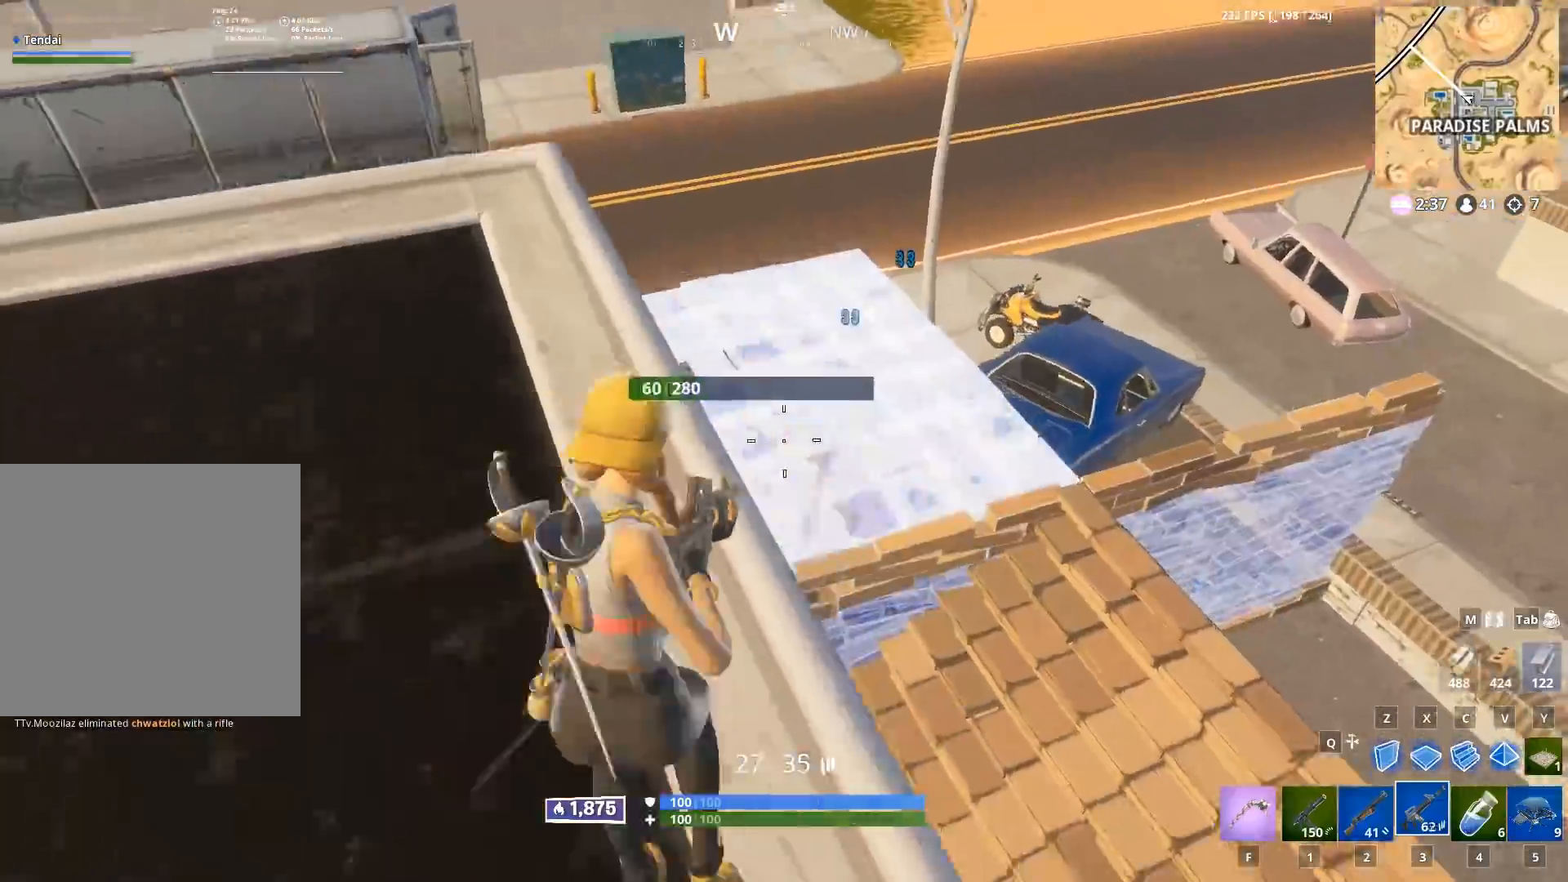
{"buttons": [], "left_stick": "up", "right_stick": "center", "events": [[17, "right_stick", "center"], [33, "L1", "down"], [117, "R2", "up"], [133, "L1", "up"], [183, "right_stick", "down"], [383, "left_stick", "up"], [417, "right_stick", "center"]]}
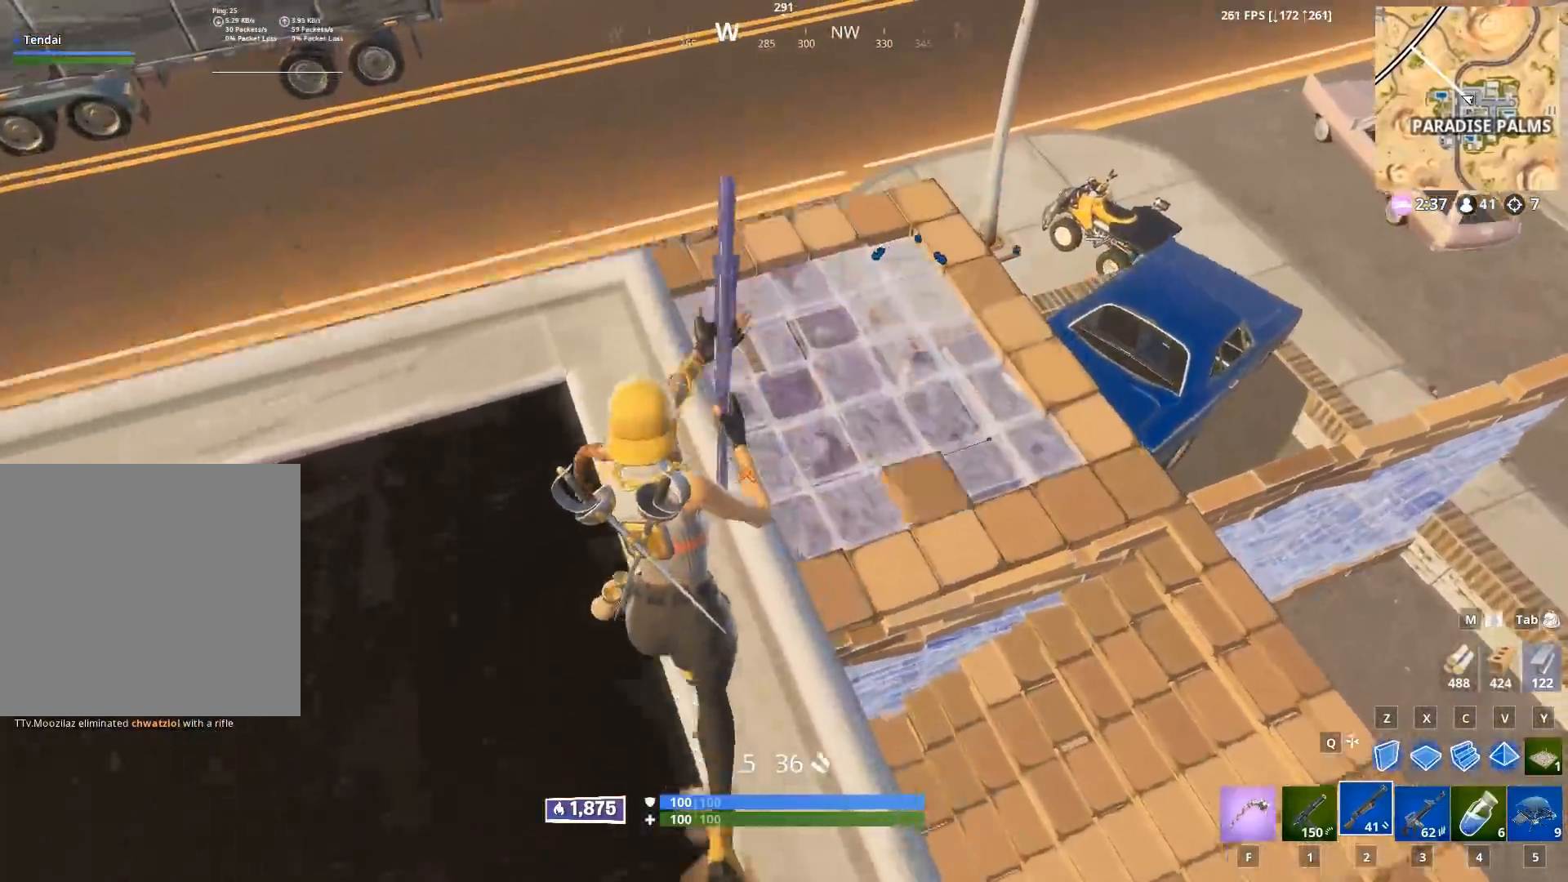
{"buttons": ["L2"], "left_stick": "up-right", "right_stick": "center", "events": [[217, "left_stick", "up-right"], [383, "B", "down"], [383, "left_stick", "right"], [450, "B", "up"], [483, "L2", "down"], [500, "left_stick", "up-right"]]}
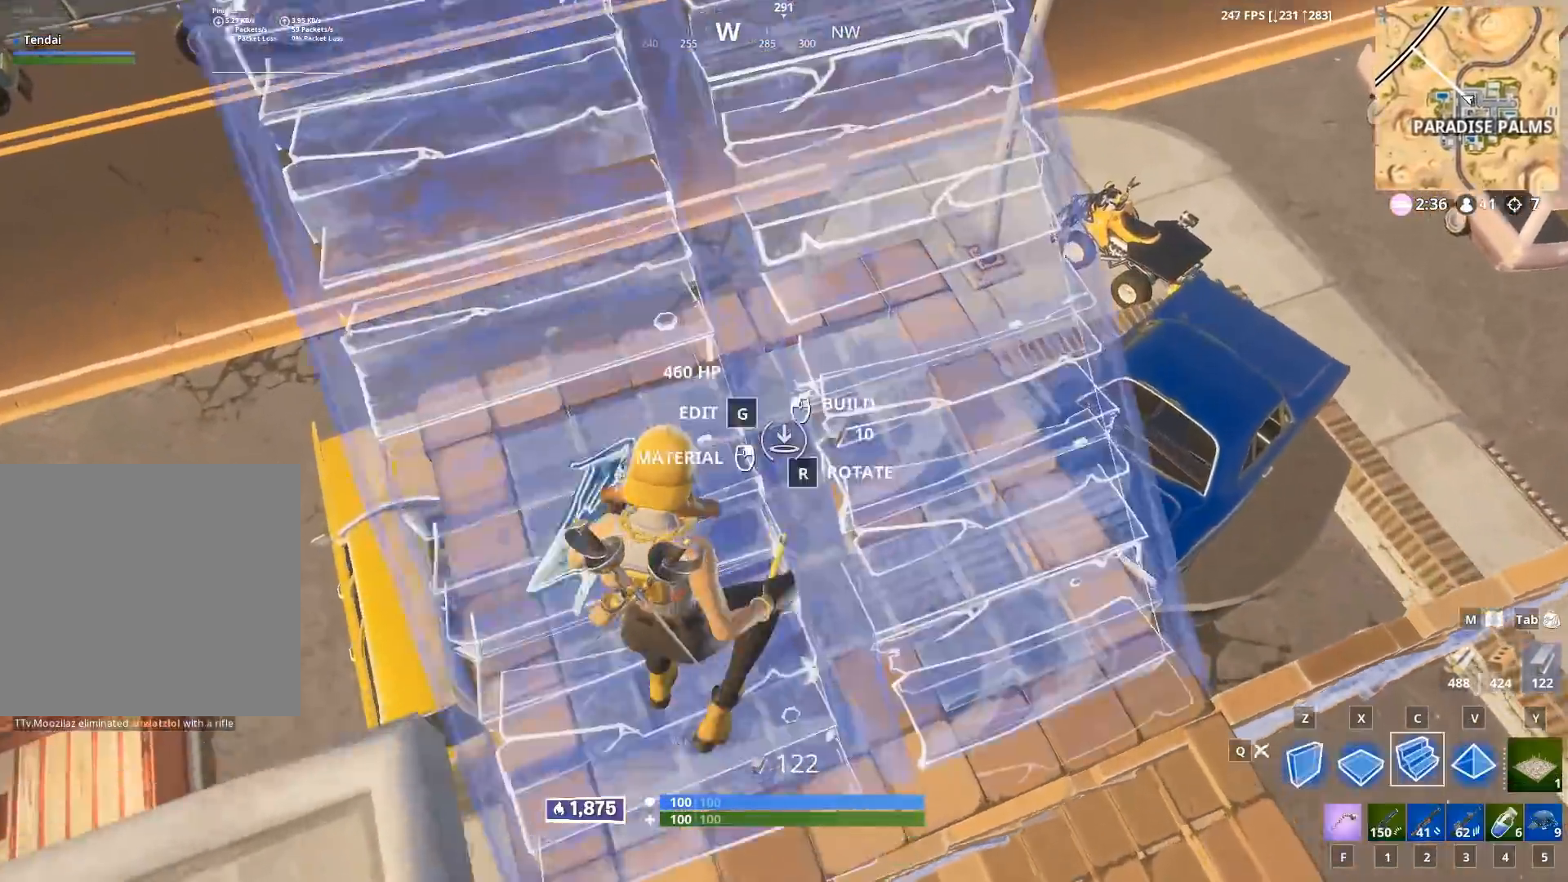
{"buttons": [], "left_stick": "up-right", "right_stick": "center", "events": [[17, "B", "down"], [83, "B", "up"], [83, "L2", "up"], [83, "right_stick", "left"], [383, "right_stick", "center"]]}
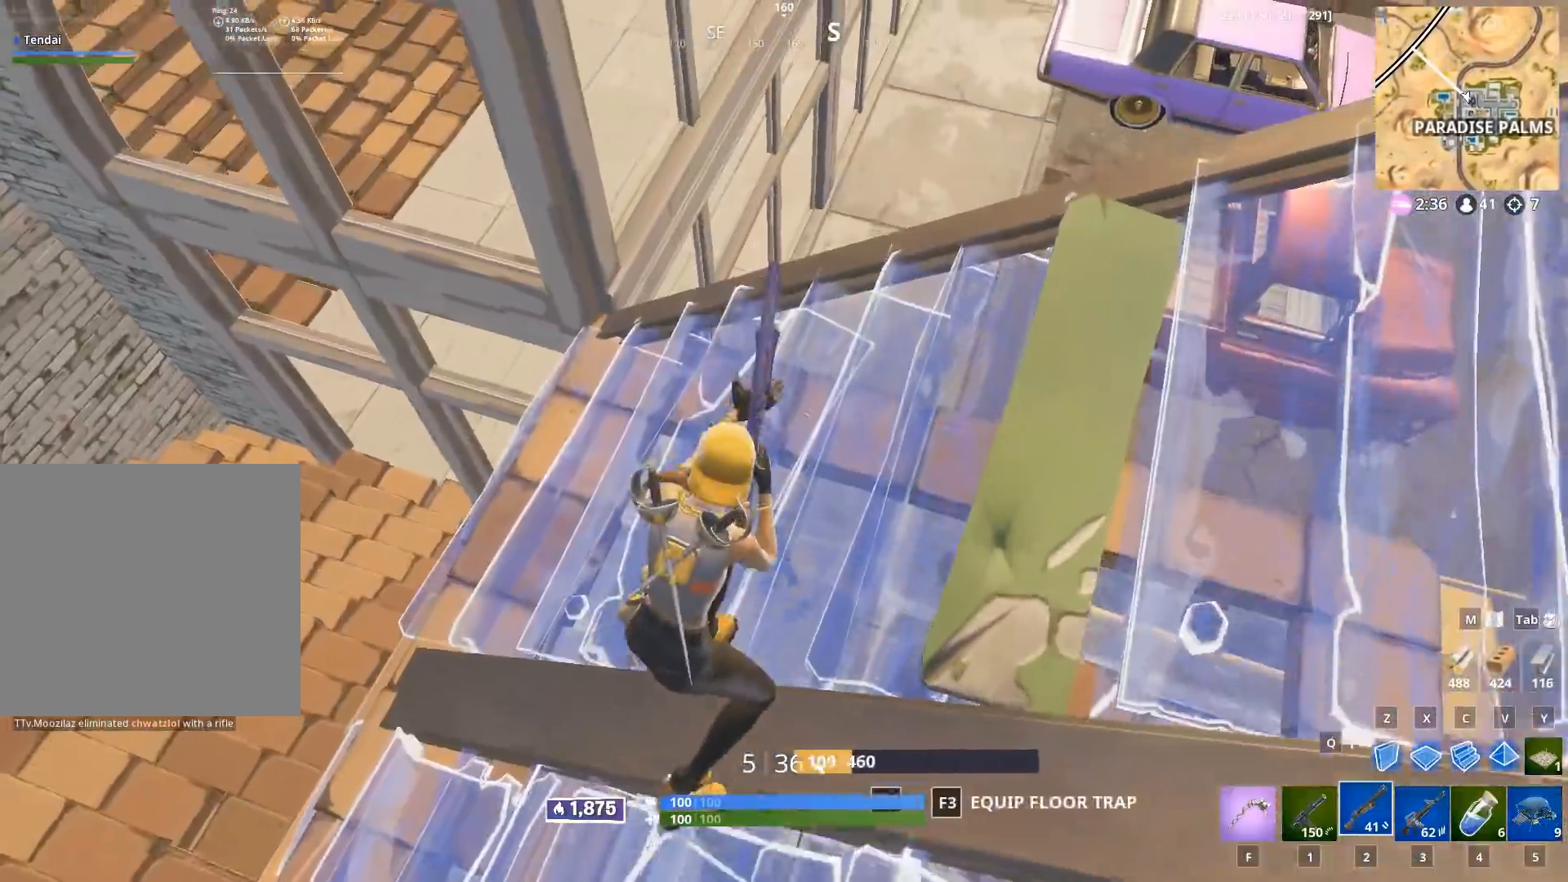
{"buttons": [], "left_stick": "up", "right_stick": "up-left", "events": [[133, "right_stick", "down-left"], [417, "right_stick", "up-left"], [500, "left_stick", "up"]]}
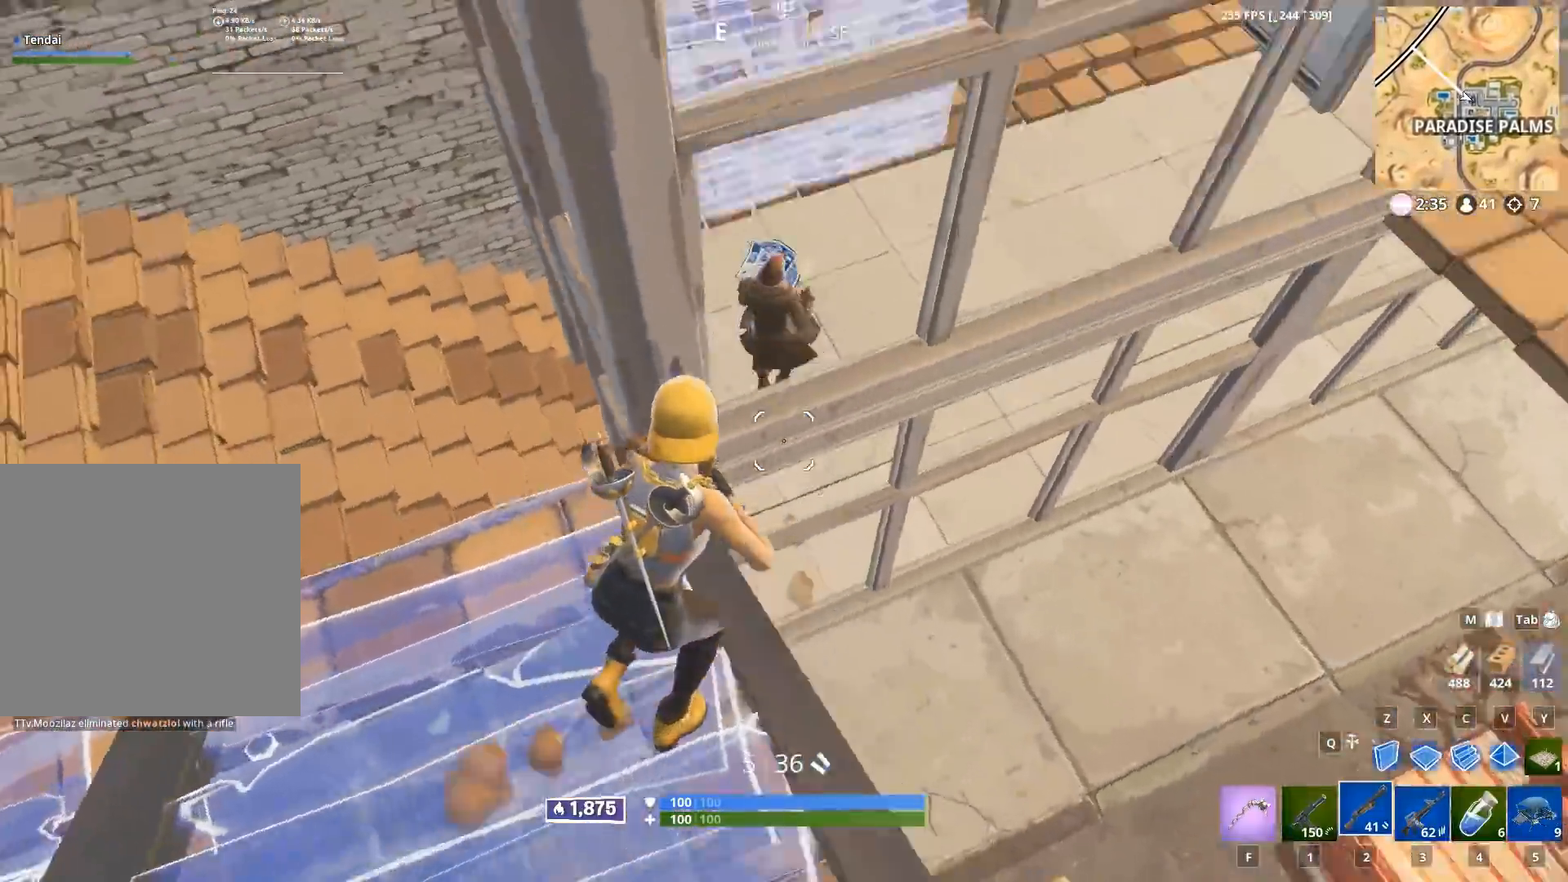
{"buttons": [], "left_stick": "down", "right_stick": "down", "events": [[150, "right_stick", "up"], [217, "left_stick", "left"], [283, "R2", "down"], [350, "right_stick", "center"], [383, "L1", "down"], [400, "R2", "up"], [400, "right_stick", "down"], [450, "L1", "up"], [467, "left_stick", "down"]]}
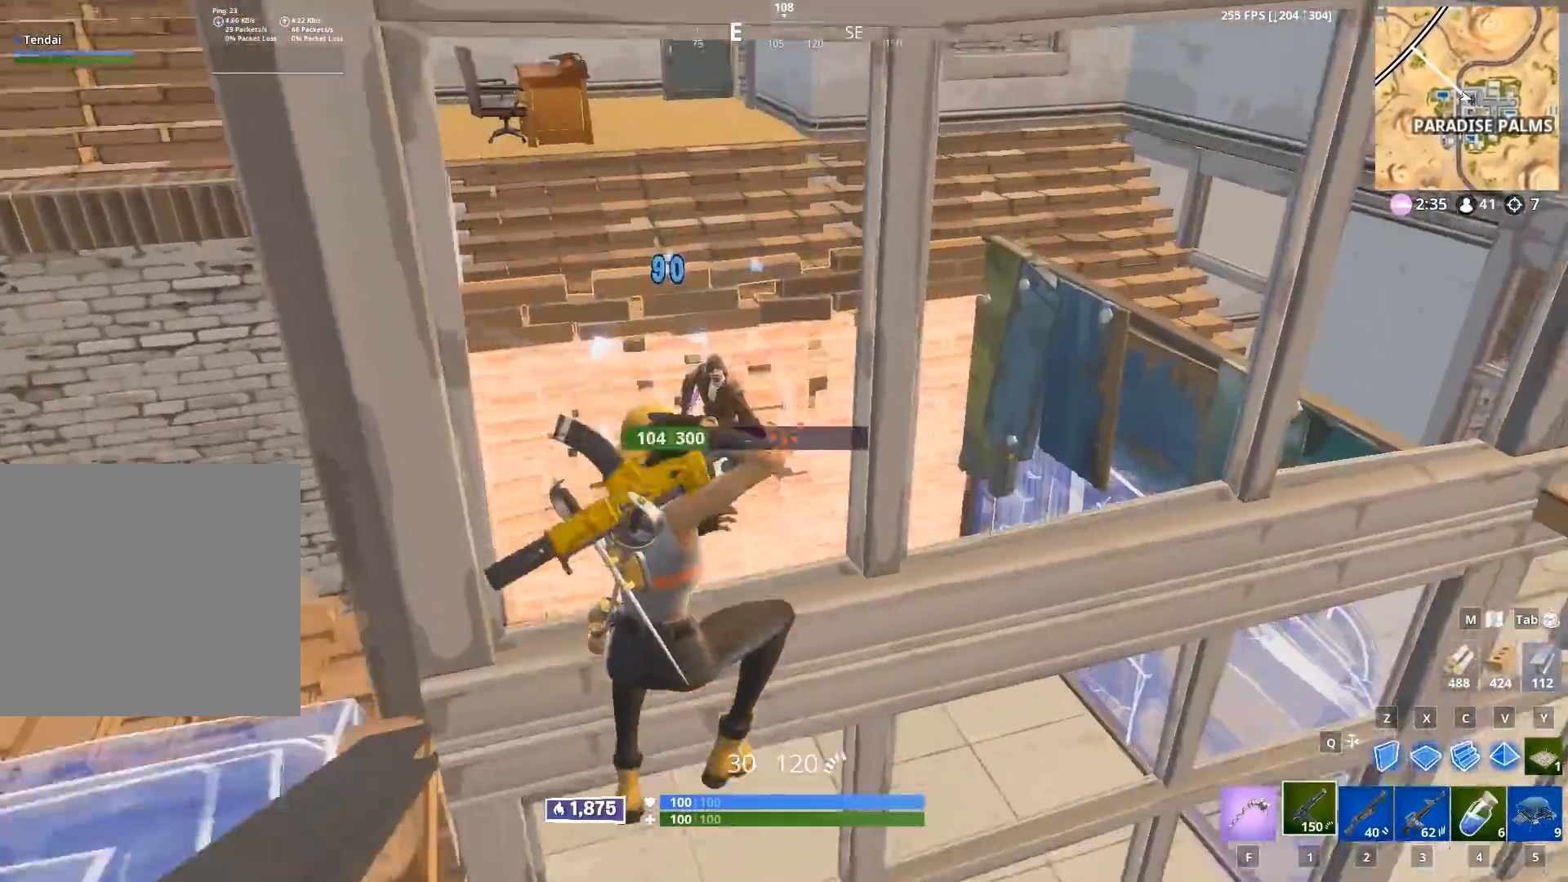
{"buttons": ["R2"], "left_stick": "up-right", "right_stick": "center", "events": [[100, "right_stick", "center"], [150, "right_stick", "up-left"], [183, "left_stick", "right"], [233, "R2", "down"], [250, "right_stick", "up"], [300, "left_stick", "up-right"], [483, "right_stick", "center"]]}
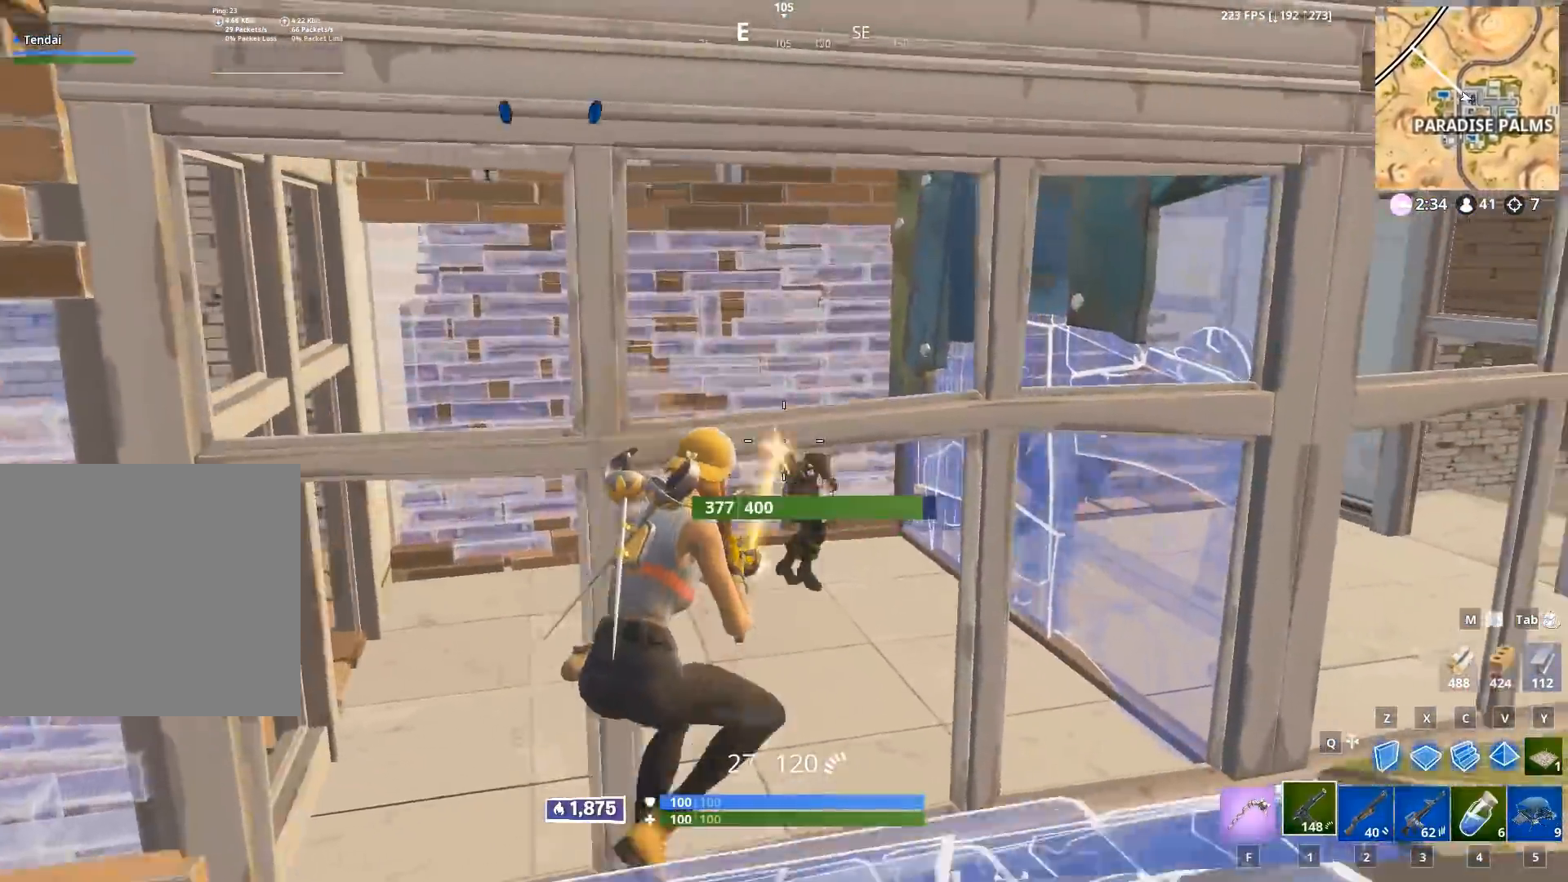
{"buttons": ["R2"], "left_stick": "up-left", "right_stick": "up-right", "events": [[50, "right_stick", "down"], [183, "left_stick", "up"], [200, "right_stick", "right"], [267, "right_stick", "center"], [317, "left_stick", "up-left"], [317, "right_stick", "up"], [433, "right_stick", "up-right"]]}
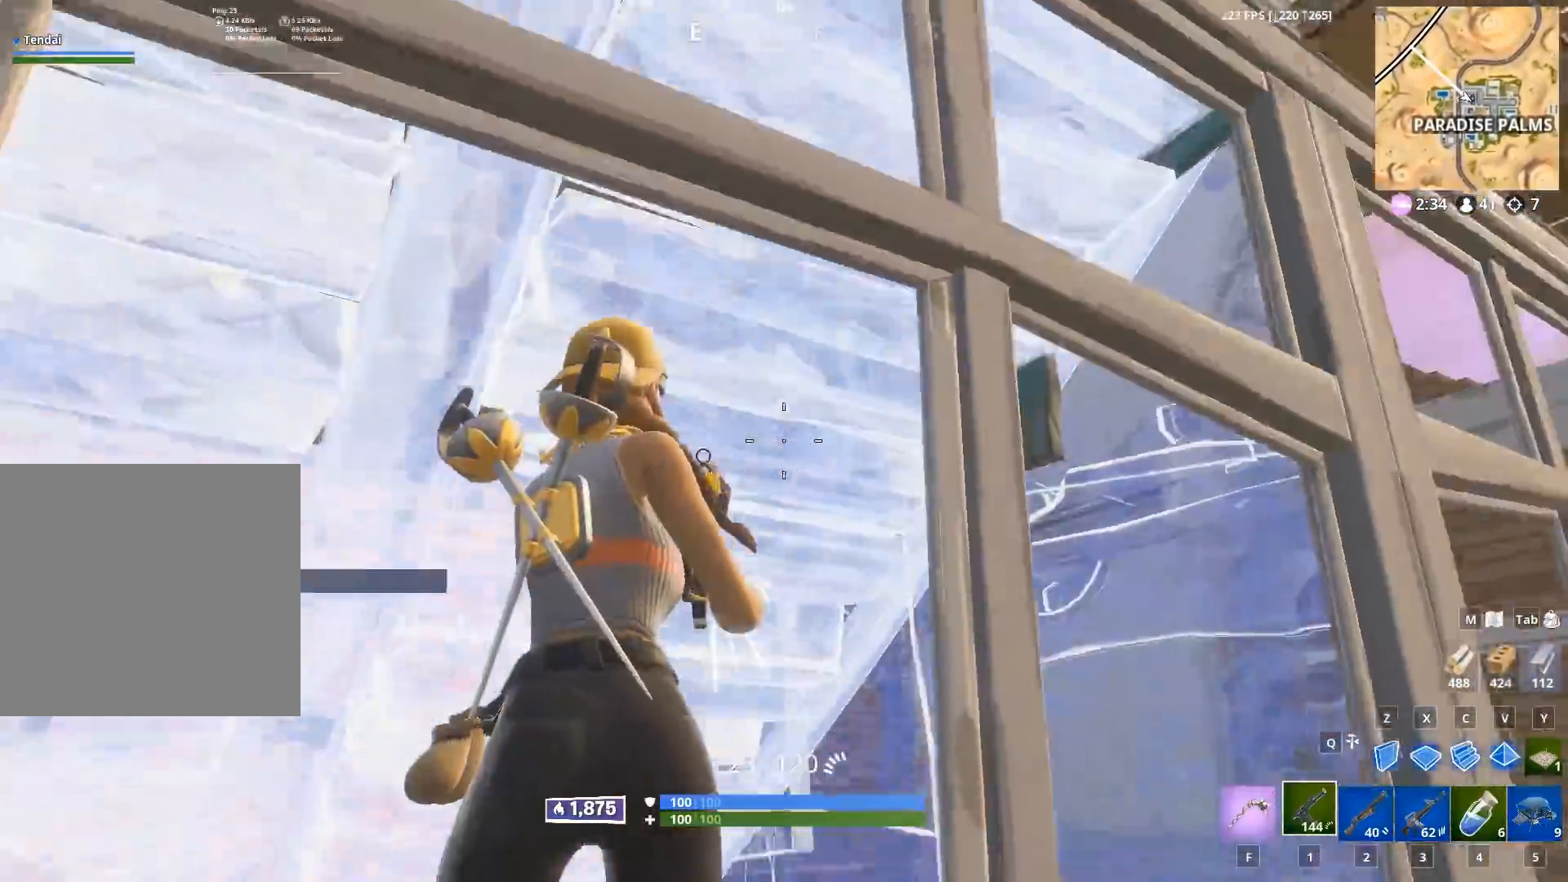
{"buttons": ["R2"], "left_stick": "up-right", "right_stick": "up-left", "events": [[33, "left_stick", "up"], [50, "right_stick", "up"], [150, "right_stick", "center"], [200, "right_stick", "down"], [333, "right_stick", "left"], [400, "left_stick", "up-right"], [417, "right_stick", "up-left"]]}
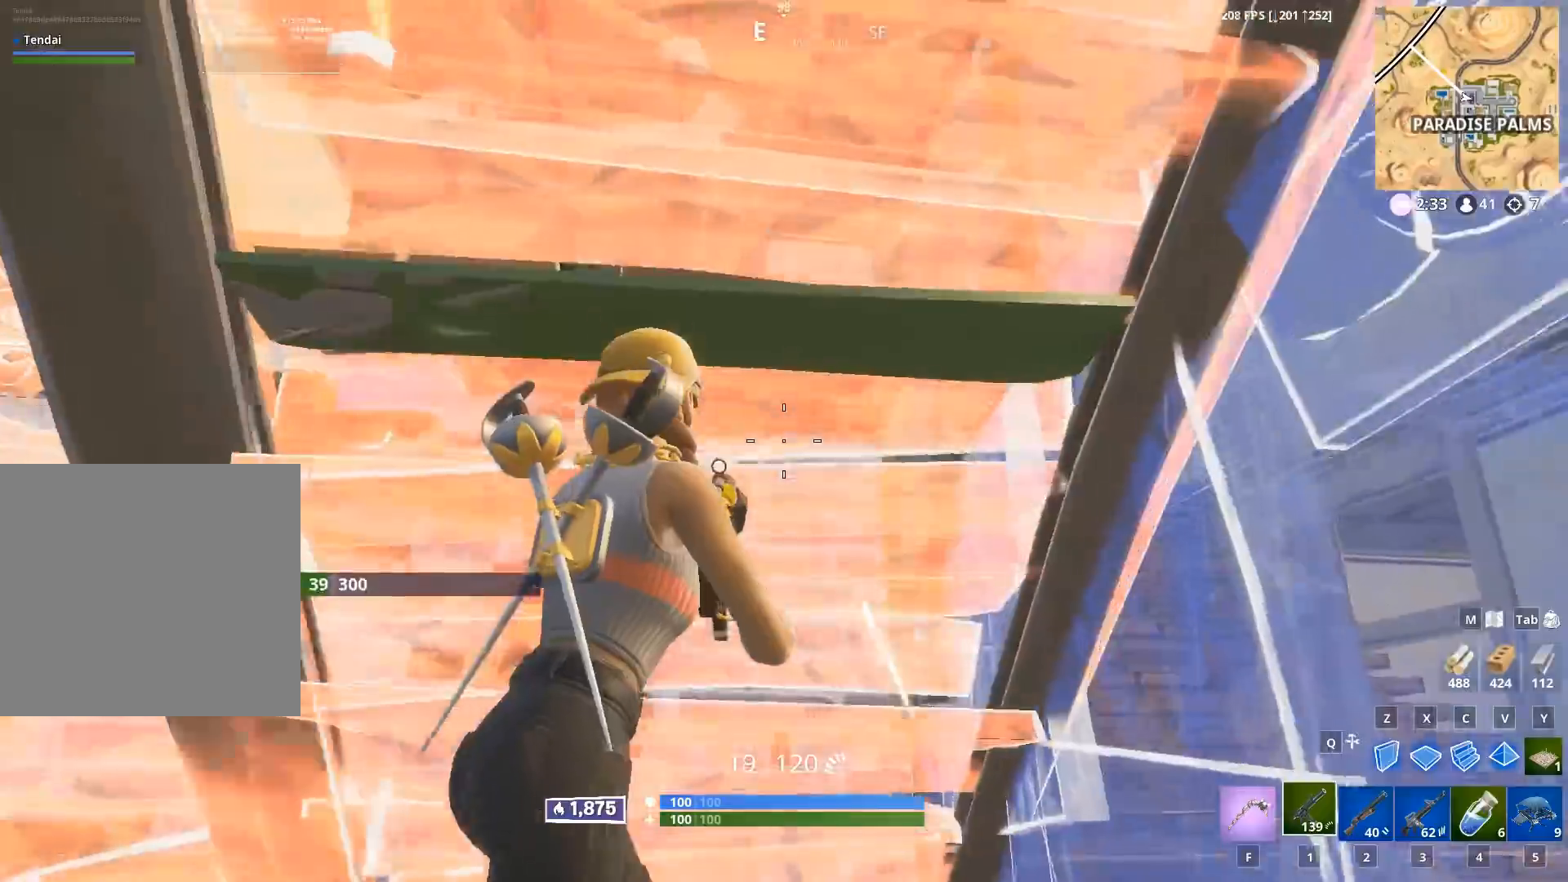
{"buttons": ["R2"], "left_stick": "up-right", "right_stick": "down-left", "events": [[67, "right_stick", "down-left"], [83, "left_stick", "up"], [117, "R2", "up"], [200, "R2", "down"], [217, "right_stick", "center"], [233, "left_stick", "up-right"], [283, "right_stick", "up"], [417, "right_stick", "down-left"]]}
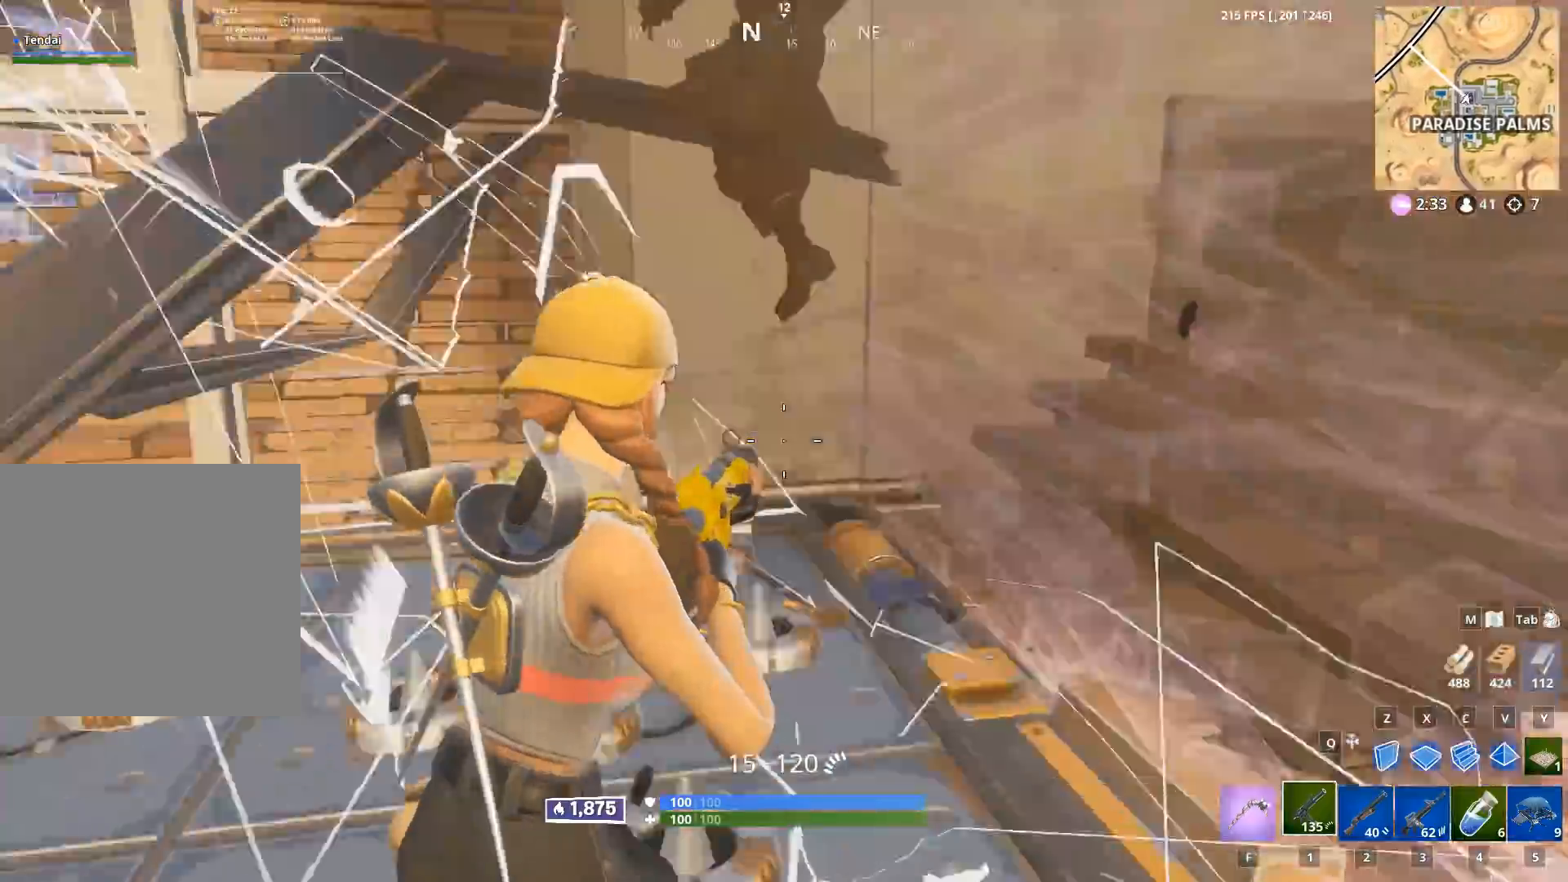
{"buttons": ["R2"], "left_stick": "up-right", "right_stick": "up-left", "events": [[83, "right_stick", "up-left"], [133, "right_stick", "up"], [283, "right_stick", "down-left"], [350, "right_stick", "down-right"], [500, "right_stick", "up-left"]]}
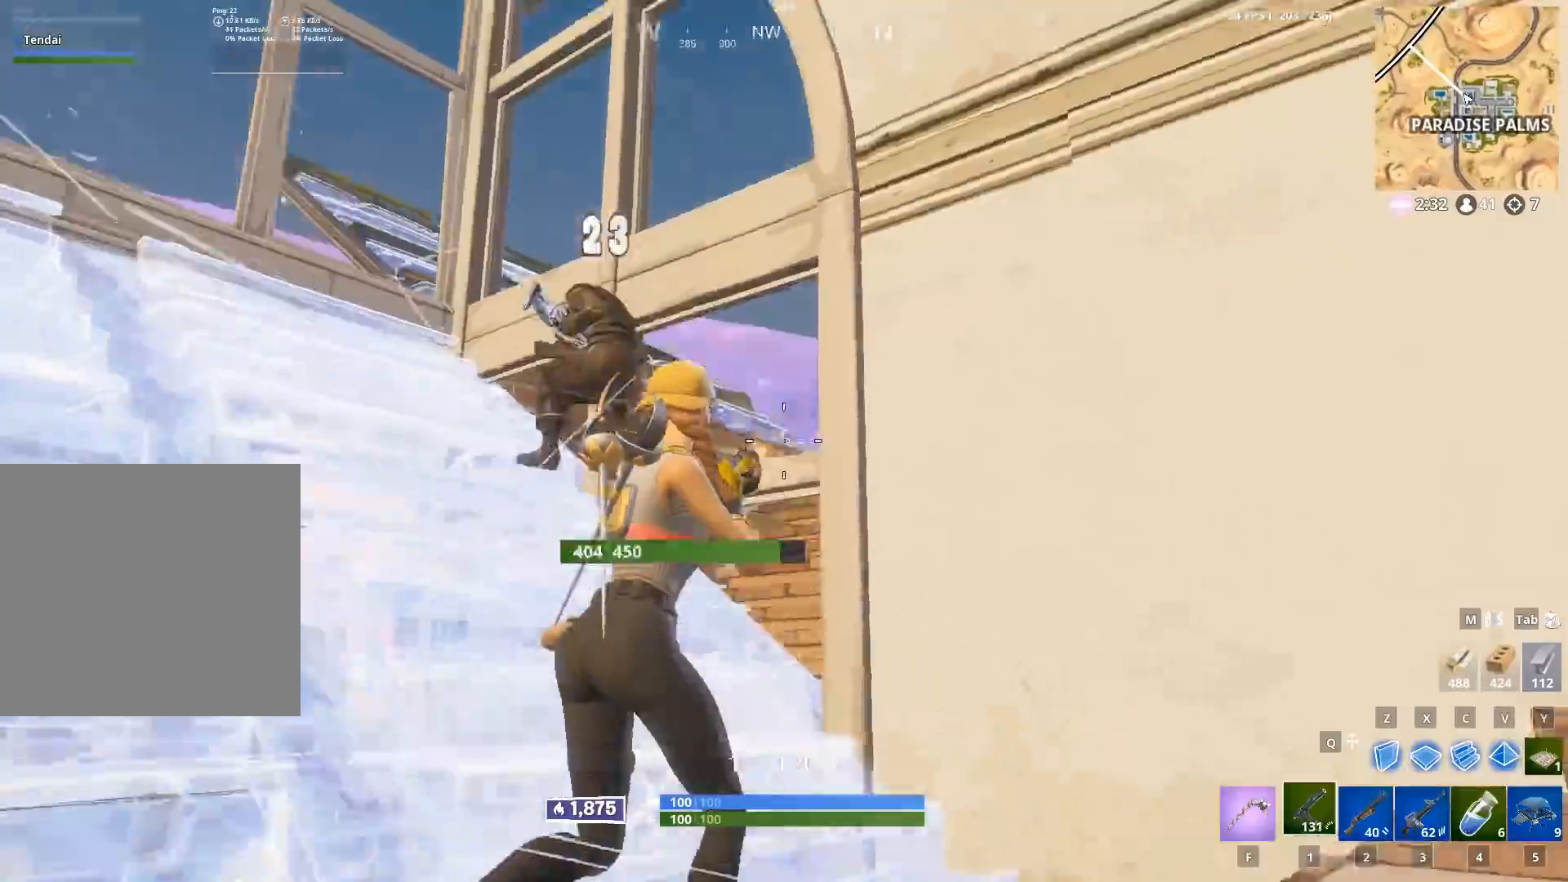
{"buttons": ["B"], "left_stick": "down", "right_stick": "up", "events": [[17, "right_stick", "down-right"], [33, "left_stick", "up-left"], [50, "right_stick", "down-left"], [100, "A", "down"], [100, "left_stick", "down-left"], [150, "R2", "up"], [183, "A", "up"], [233, "B", "down"], [250, "right_stick", "down"], [300, "B", "up"], [300, "left_stick", "down"], [383, "right_stick", "center"], [433, "B", "down"], [433, "right_stick", "up"]]}
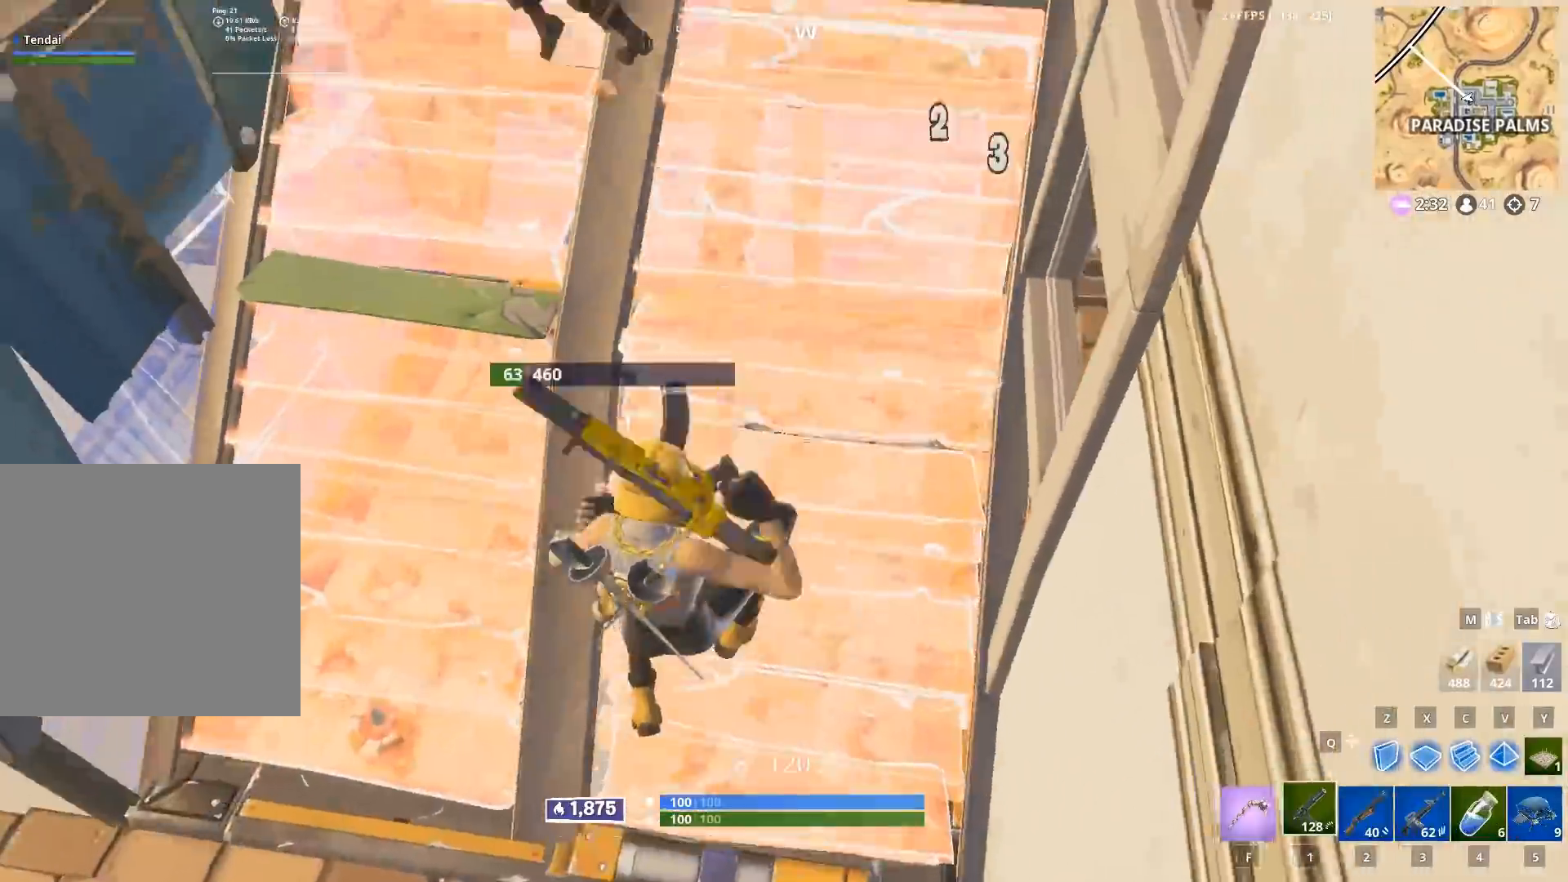
{"buttons": ["R2"], "left_stick": "left", "right_stick": "up-left", "events": [[17, "B", "up"], [100, "left_stick", "down-left"], [250, "right_stick", "up-left"], [417, "R2", "down"], [467, "left_stick", "left"]]}
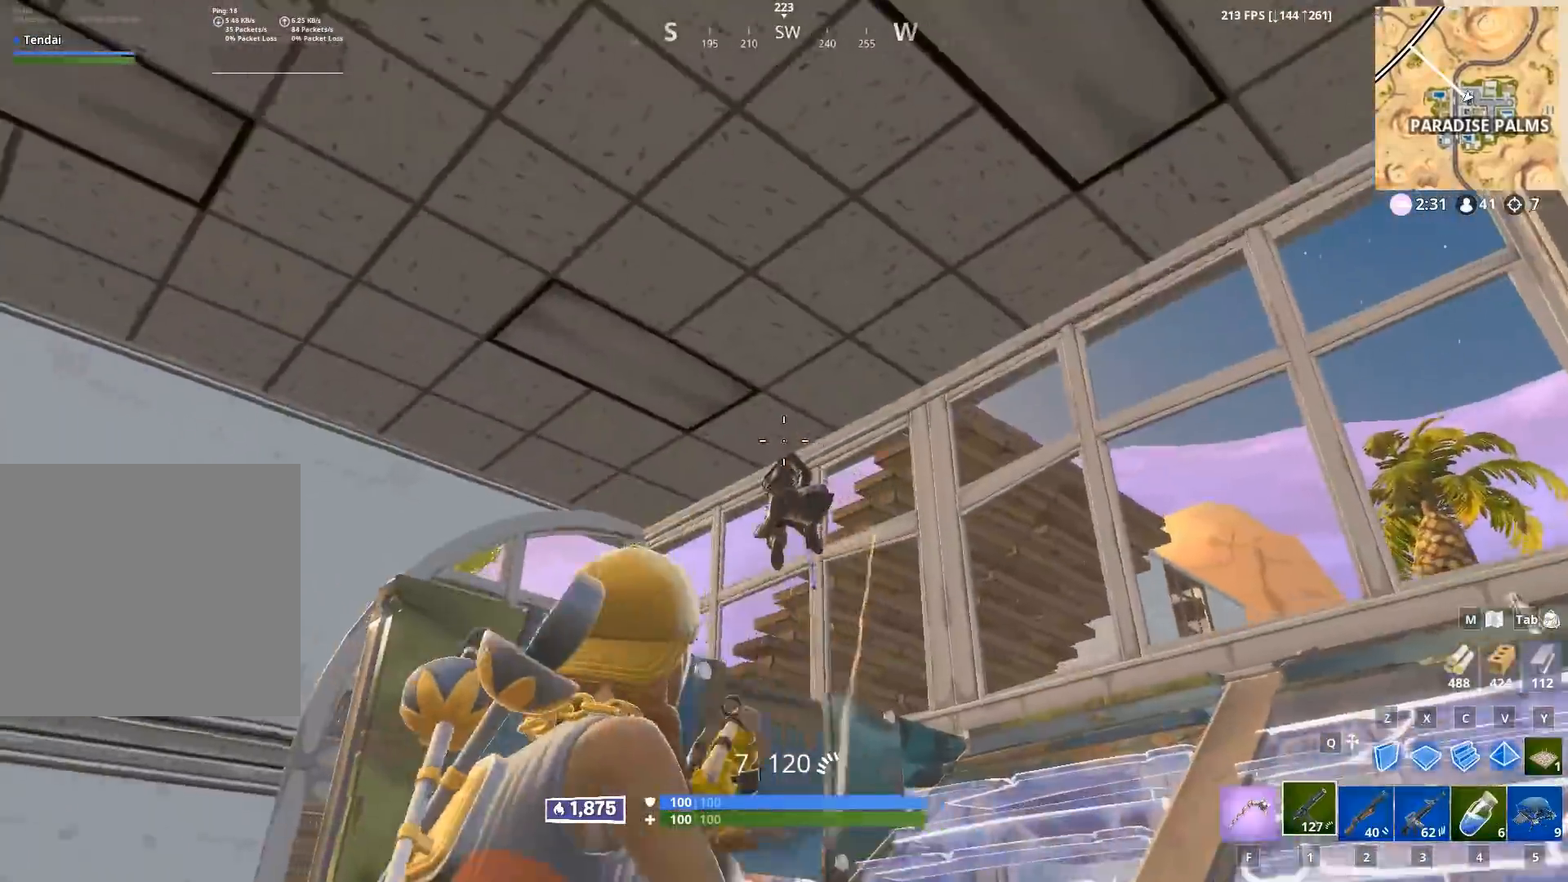
{"buttons": [], "left_stick": "up-left", "right_stick": "down", "events": [[83, "right_stick", "down"], [267, "R1", "down"], [317, "R2", "up"], [317, "left_stick", "up-left"], [350, "R1", "up"]]}